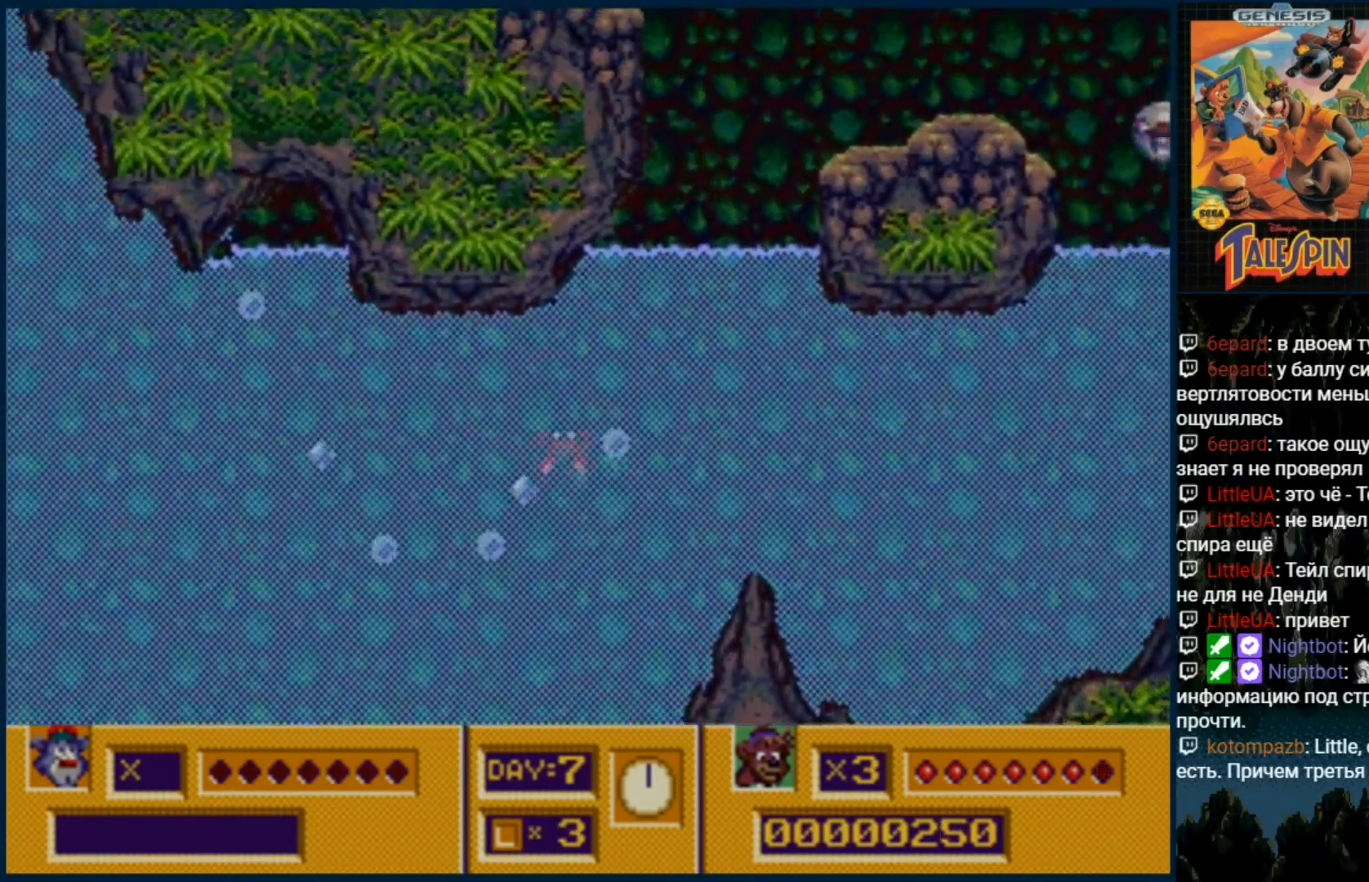
Gameplay with a controller (Xbox layout); each line is a JSON object with the inputs held at the frame after it (dt_ms = milliseconds from this image to that frame). "events" lists button and stick changes between this image and that frame as [ms after this image, input, new state], when the widget could be followed in between. Not read: L1 L2 L3 R1 R2 R3.
{"dt_ms": 500, "buttons": ["DPAD_RIGHT"], "events": []}
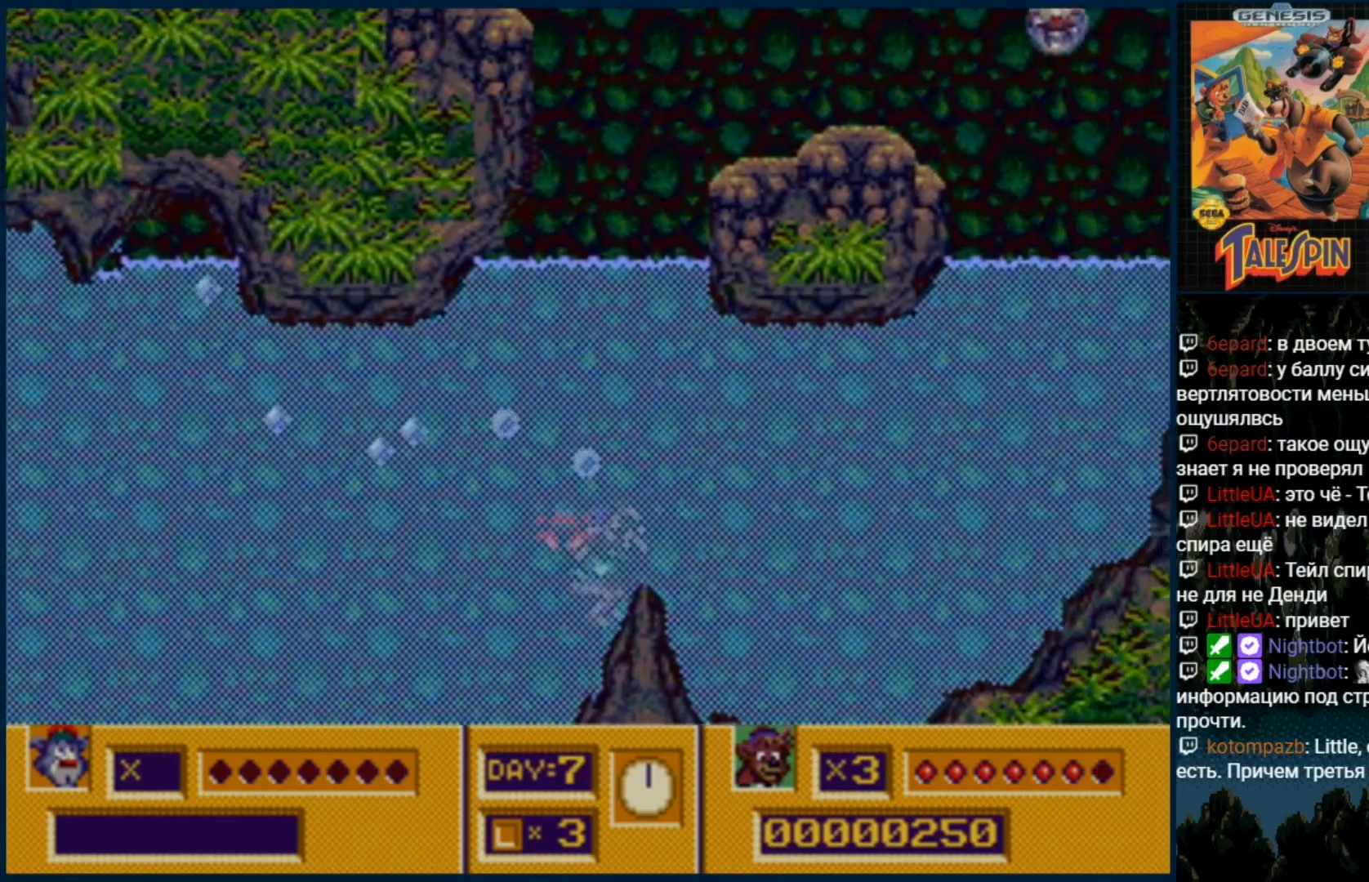
{"dt_ms": 500, "buttons": ["DPAD_RIGHT"], "events": [[233, "C", "down"], [317, "C", "up"]]}
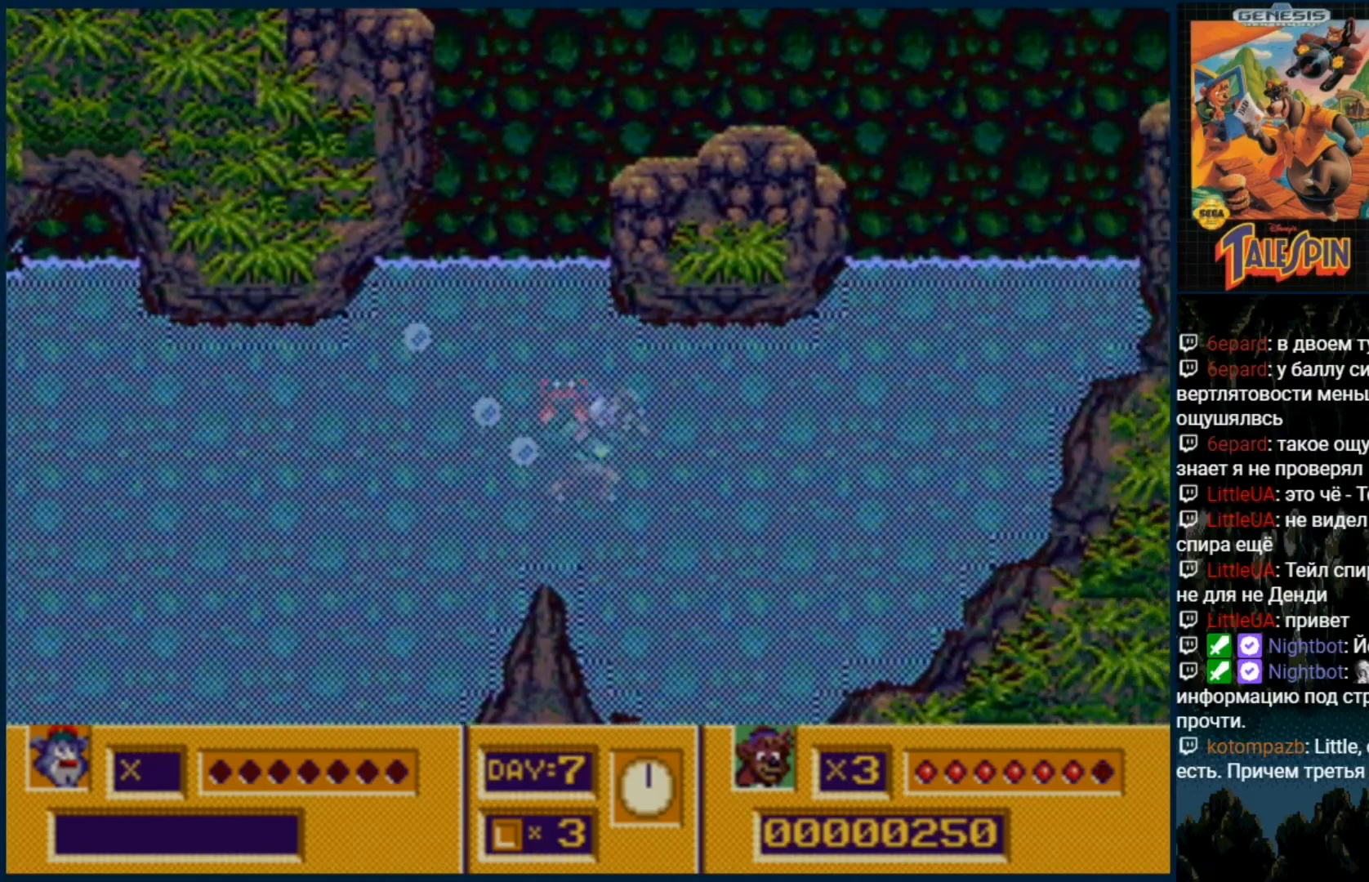
{"dt_ms": 500, "buttons": ["DPAD_RIGHT"], "events": []}
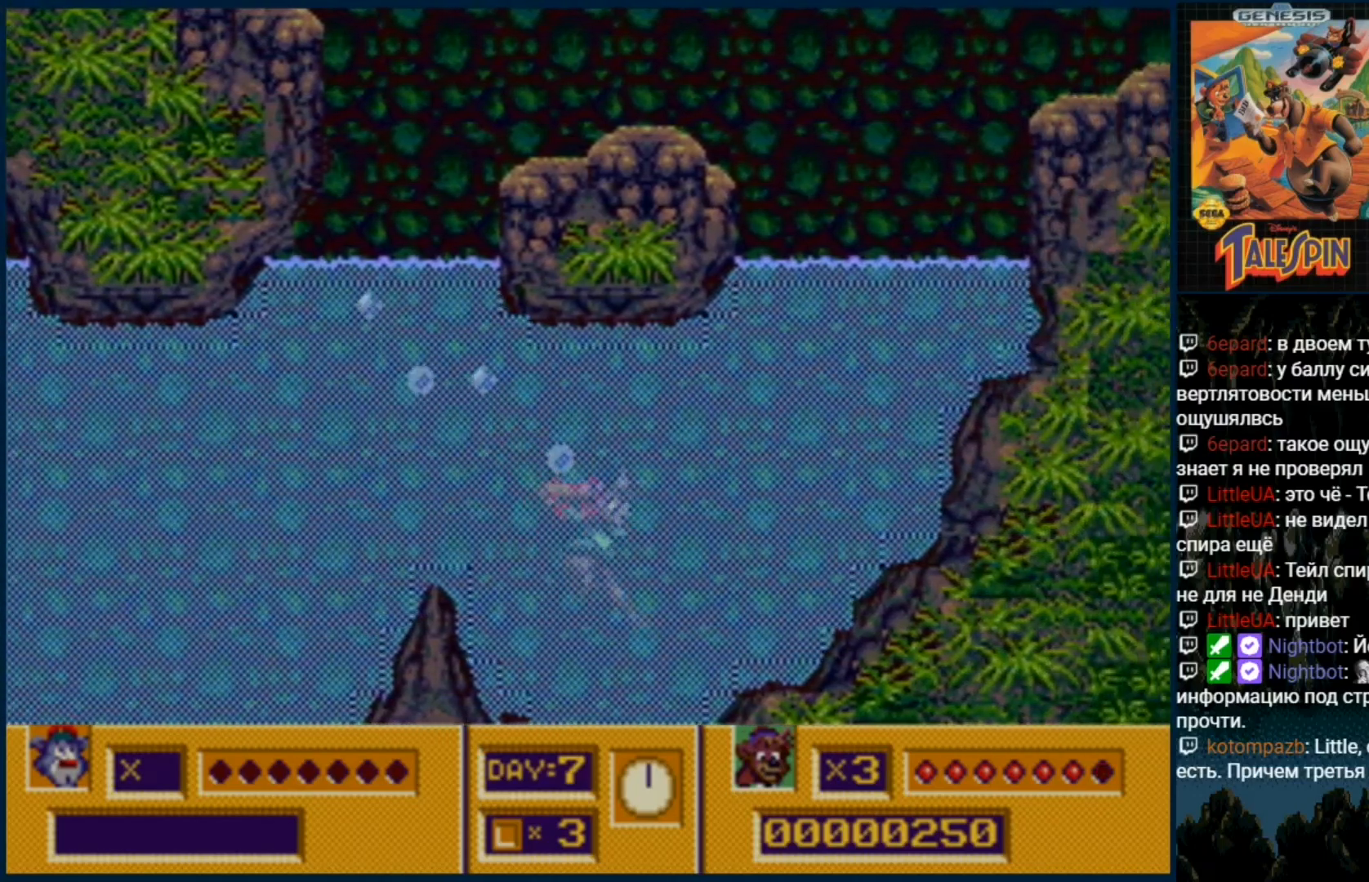
{"dt_ms": 500, "buttons": ["DPAD_RIGHT"], "events": [[67, "C", "down"], [150, "C", "up"]]}
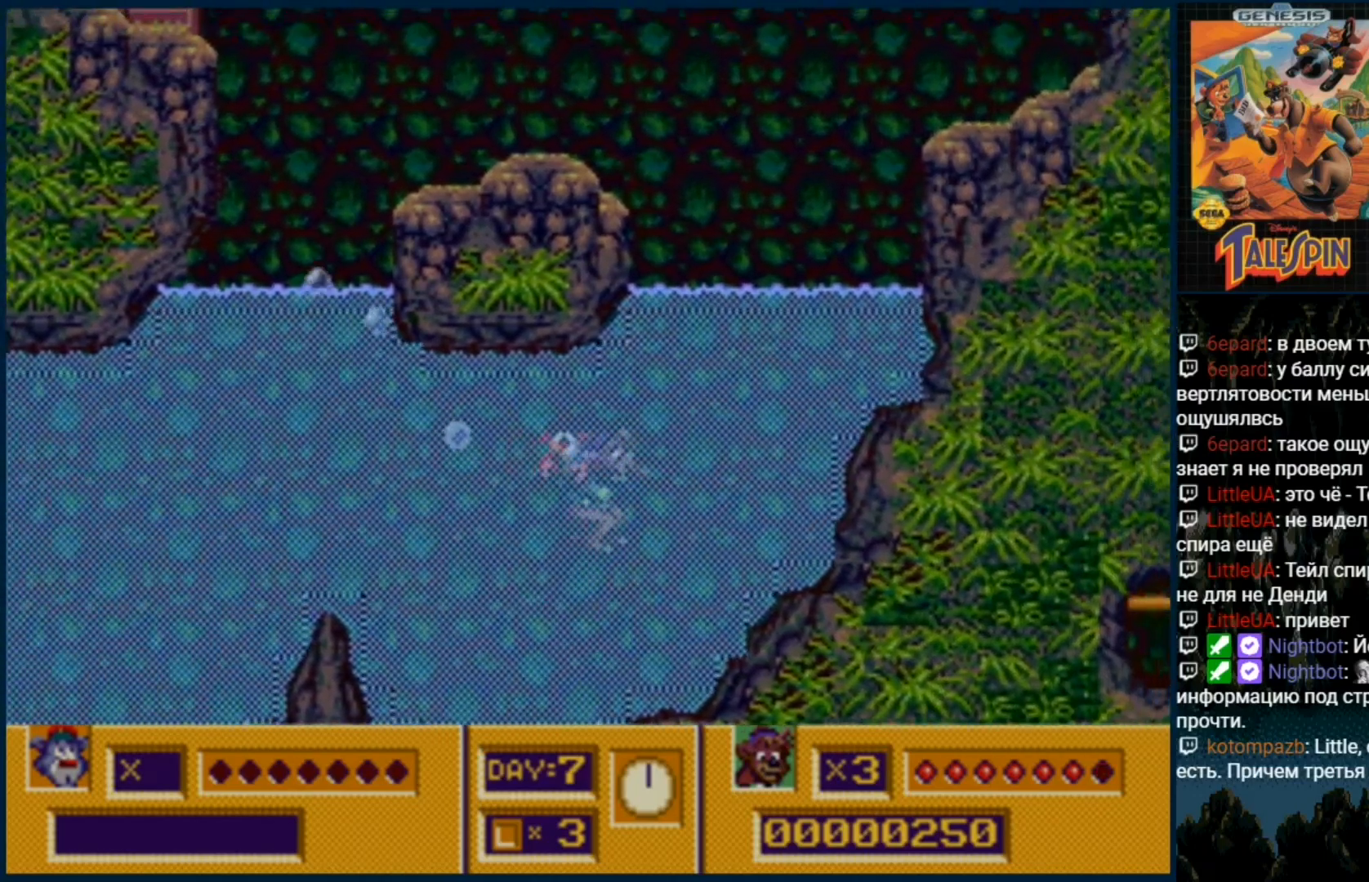
{"dt_ms": 500, "buttons": ["DPAD_RIGHT"], "events": [[350, "C", "down"], [483, "C", "up"]]}
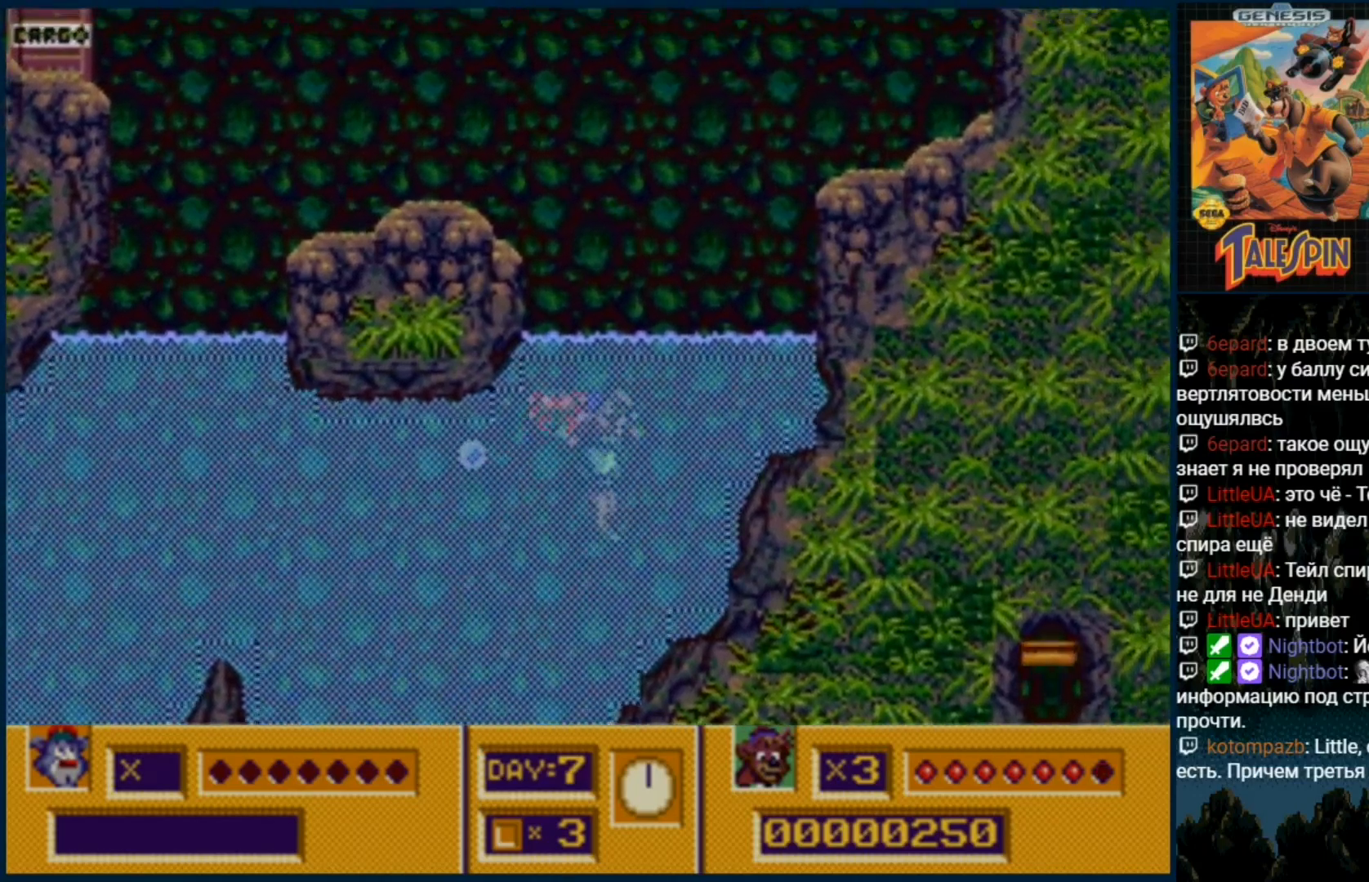
{"dt_ms": 500, "buttons": ["DPAD_RIGHT"], "events": [[67, "C", "down"], [200, "C", "up"], [267, "C", "down"], [367, "C", "up"]]}
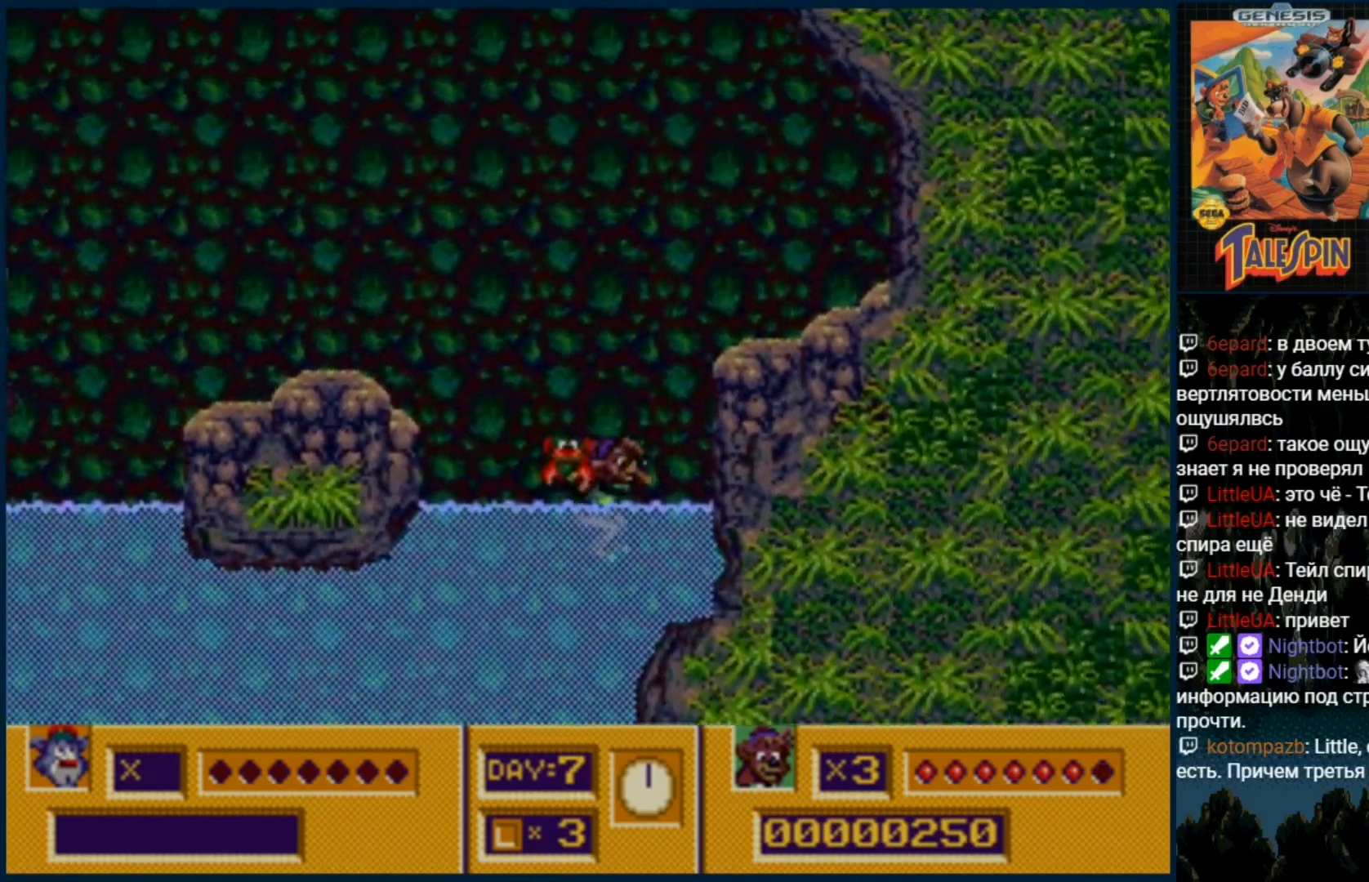
{"dt_ms": 500, "buttons": ["C", "DPAD_RIGHT"], "events": [[450, "C", "down"]]}
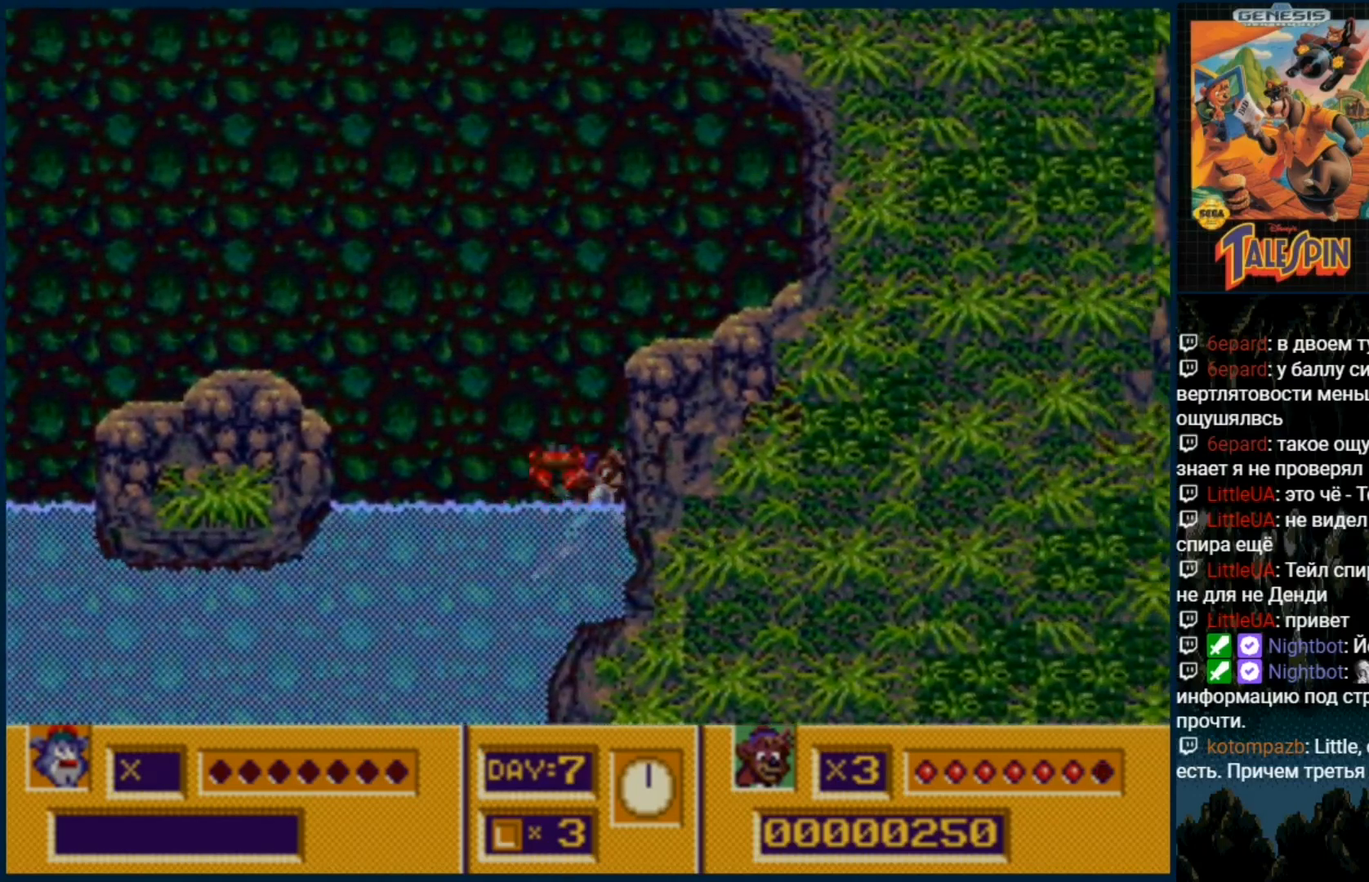
{"dt_ms": 500, "buttons": ["DPAD_RIGHT"], "events": [[367, "C", "up"]]}
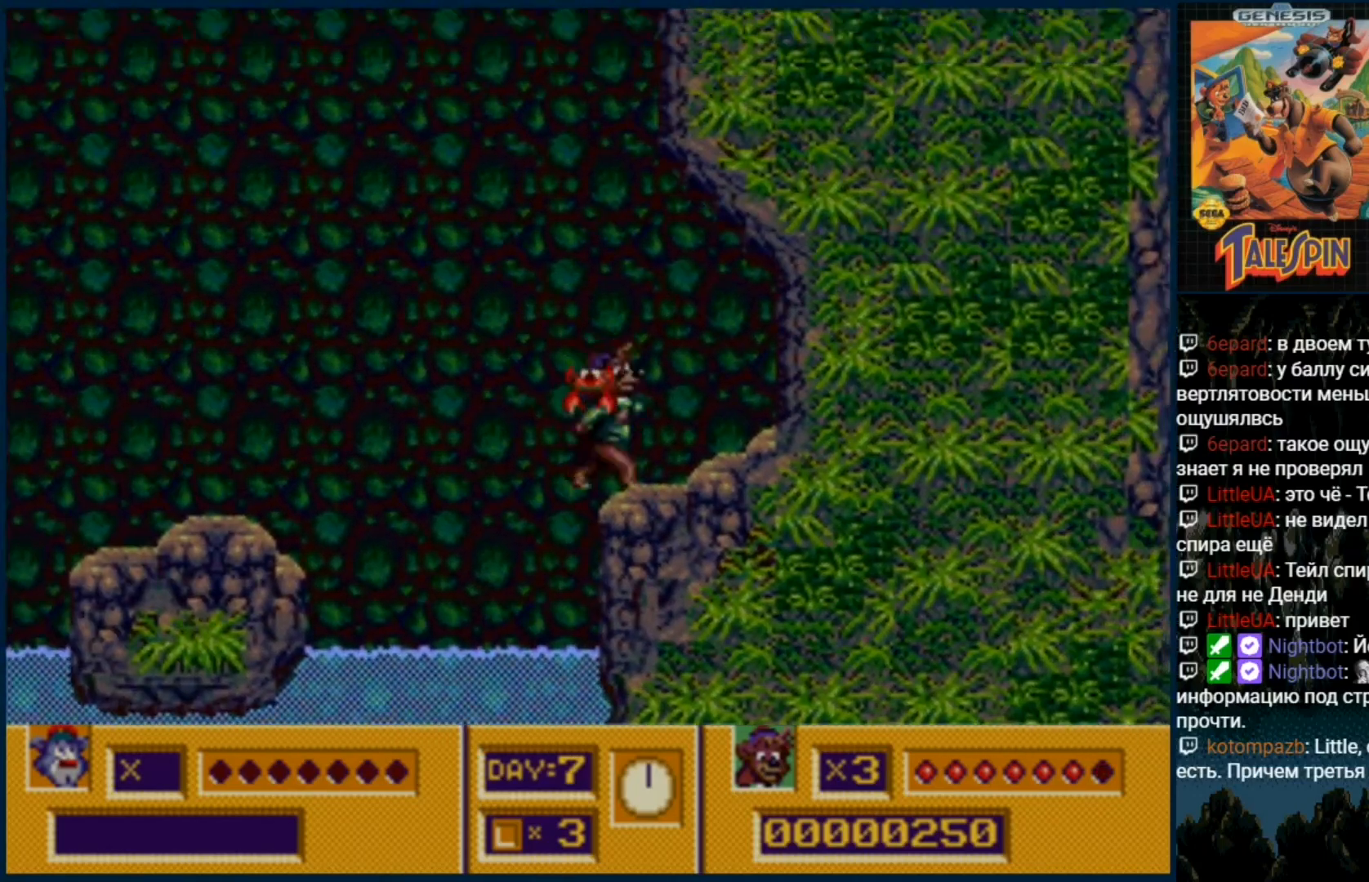
{"dt_ms": 500, "buttons": ["C"], "events": [[17, "DPAD_RIGHT", "up"], [183, "C", "down"]]}
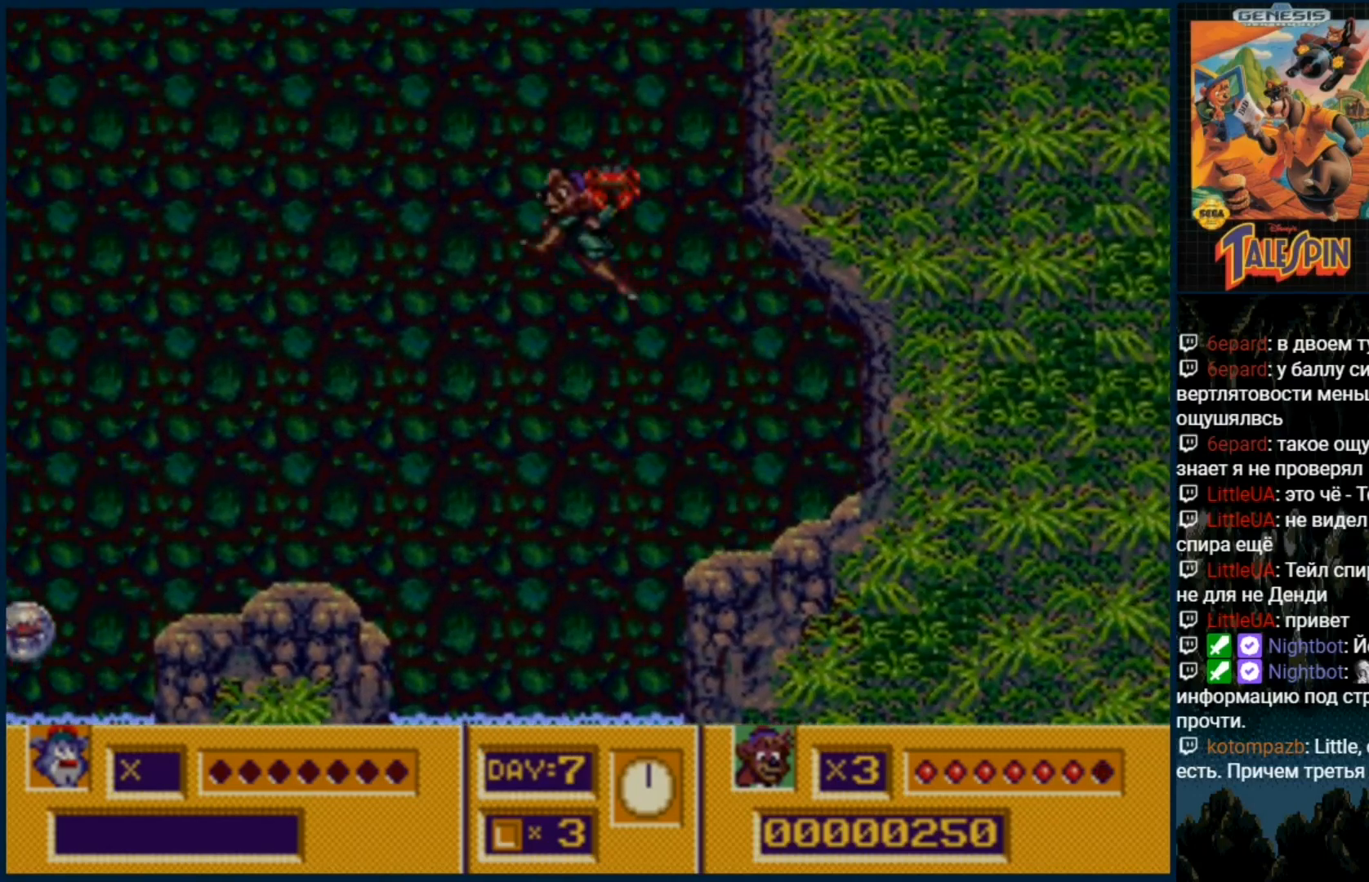
{"dt_ms": 500, "buttons": [], "events": [[283, "C", "up"]]}
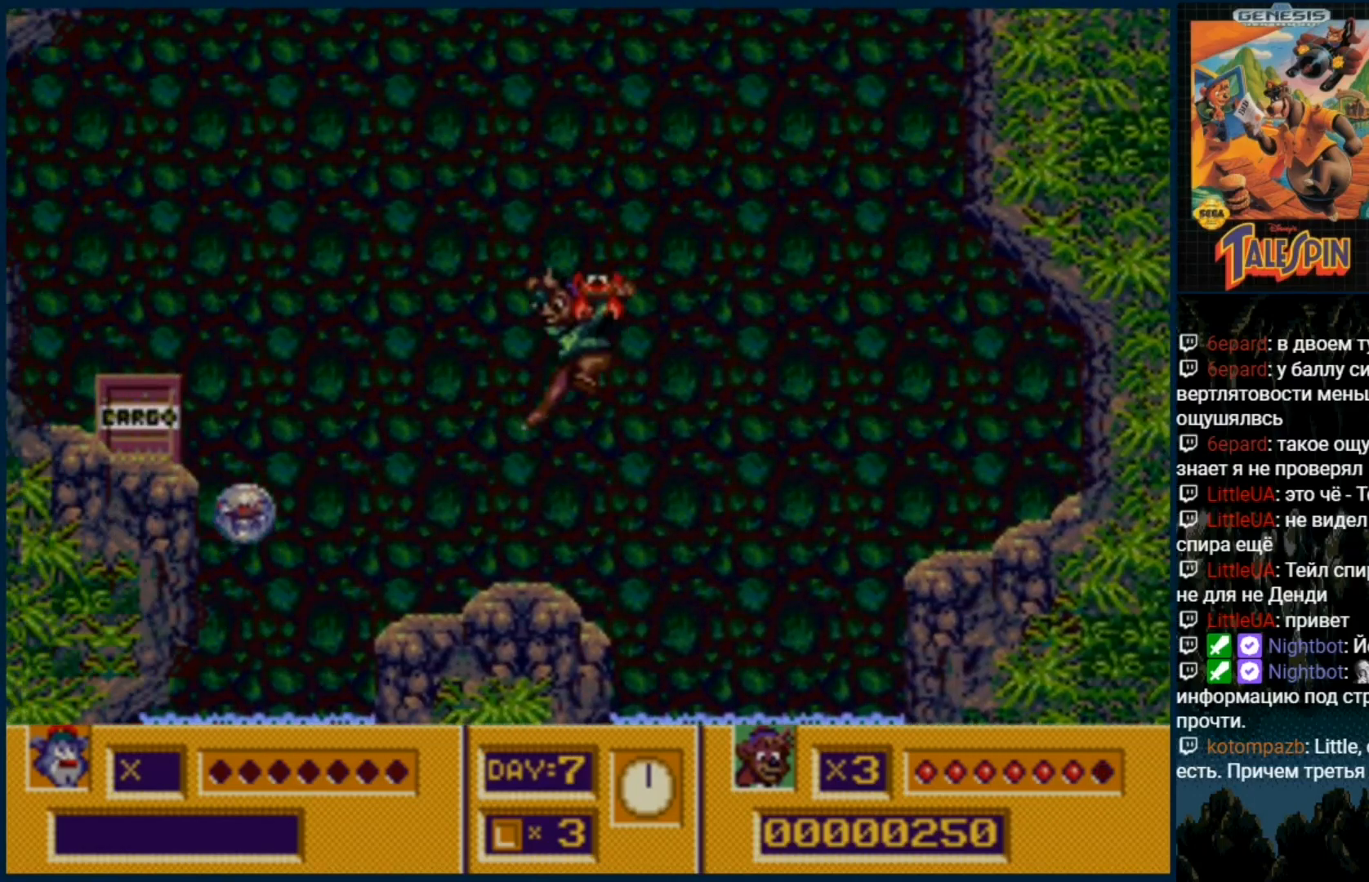
{"dt_ms": 500, "buttons": ["B", "C"]}
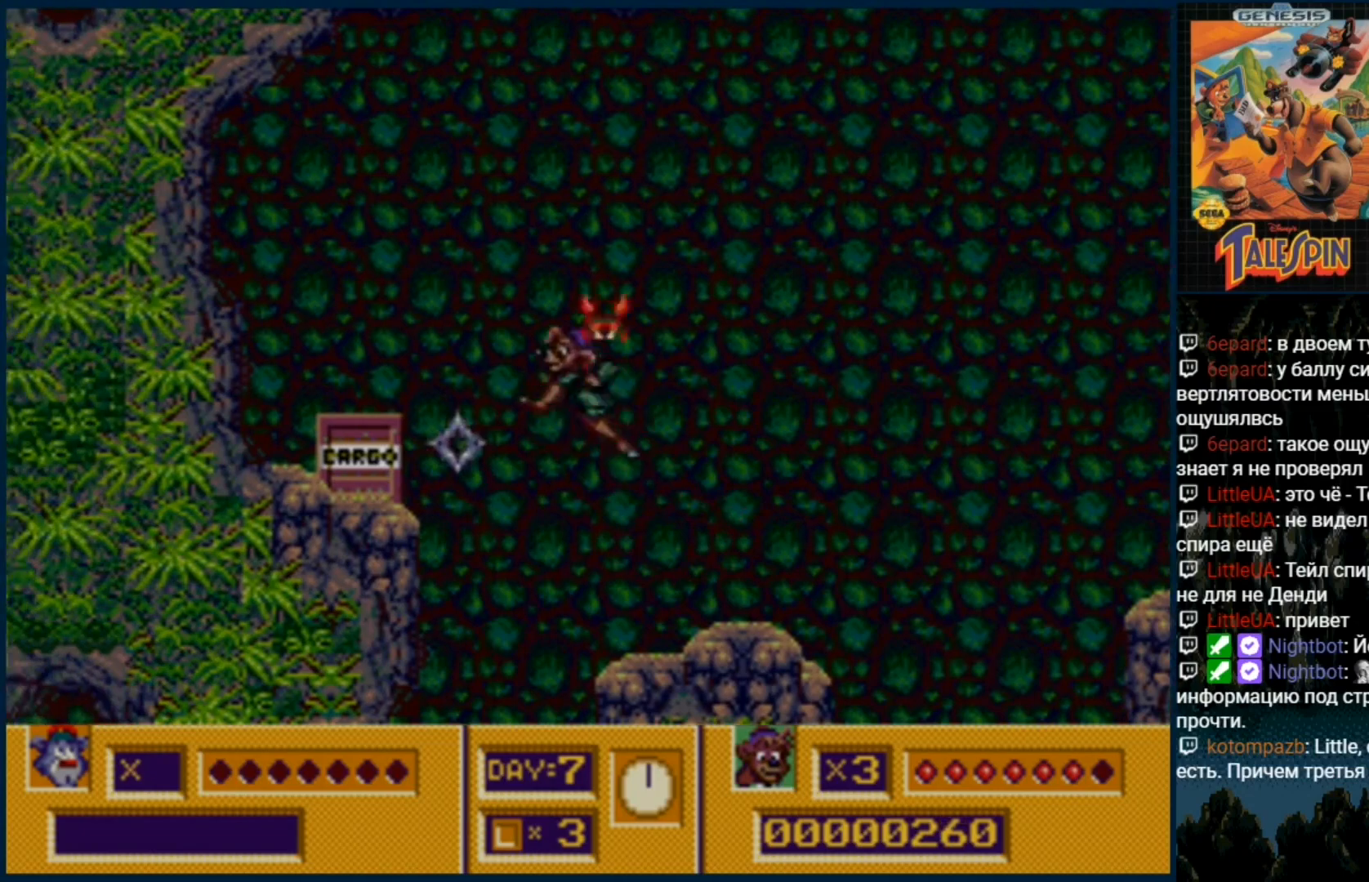
{"dt_ms": 500, "buttons": ["DPAD_DOWN"], "events": [[217, "B", "up"], [233, "C", "up"], [483, "DPAD_DOWN", "down"]]}
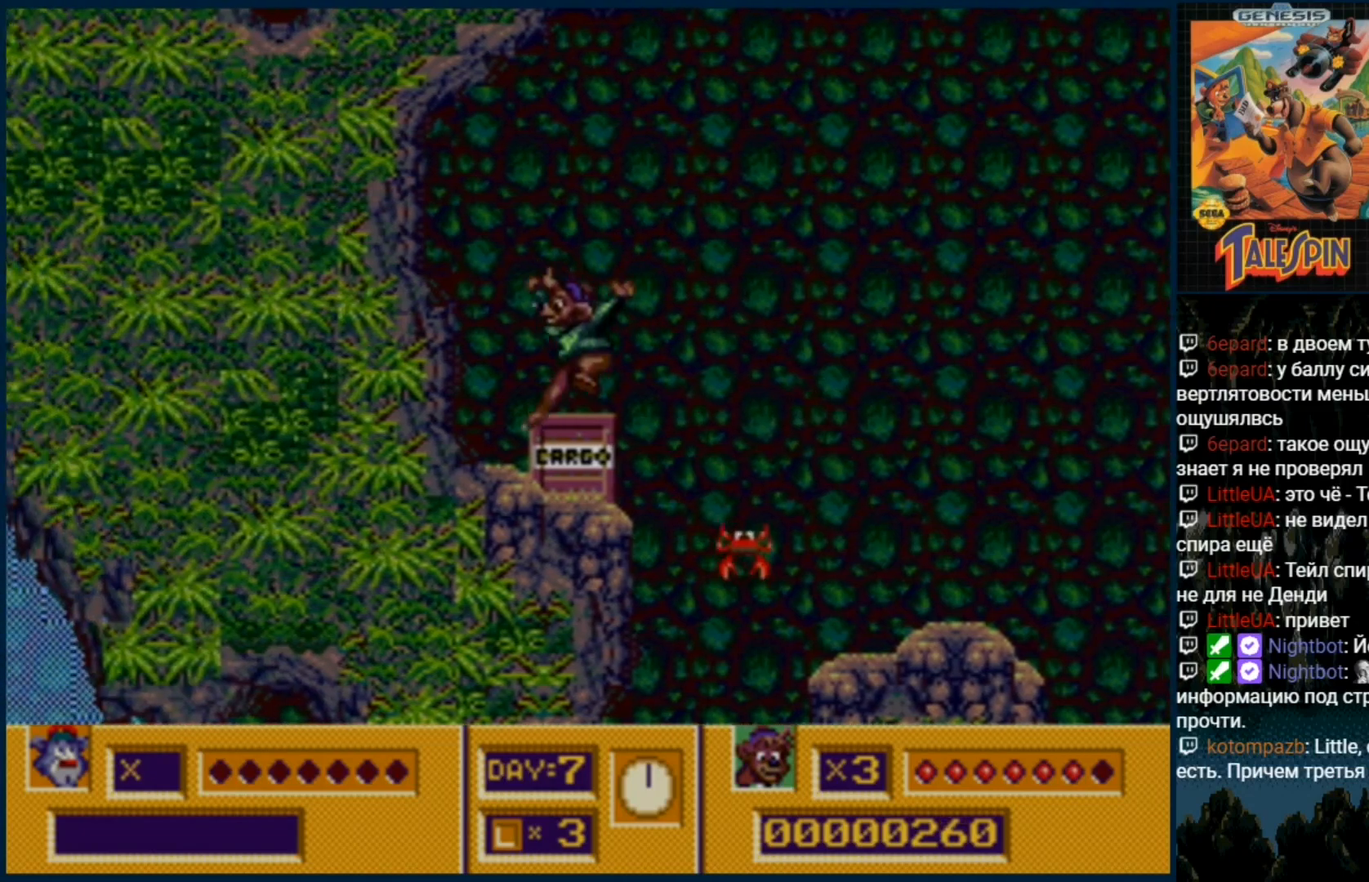
{"dt_ms": 500, "buttons": ["C", "DPAD_RIGHT"], "events": [[250, "DPAD_DOWN", "up"], [350, "DPAD_RIGHT", "down"], [500, "C", "down"]]}
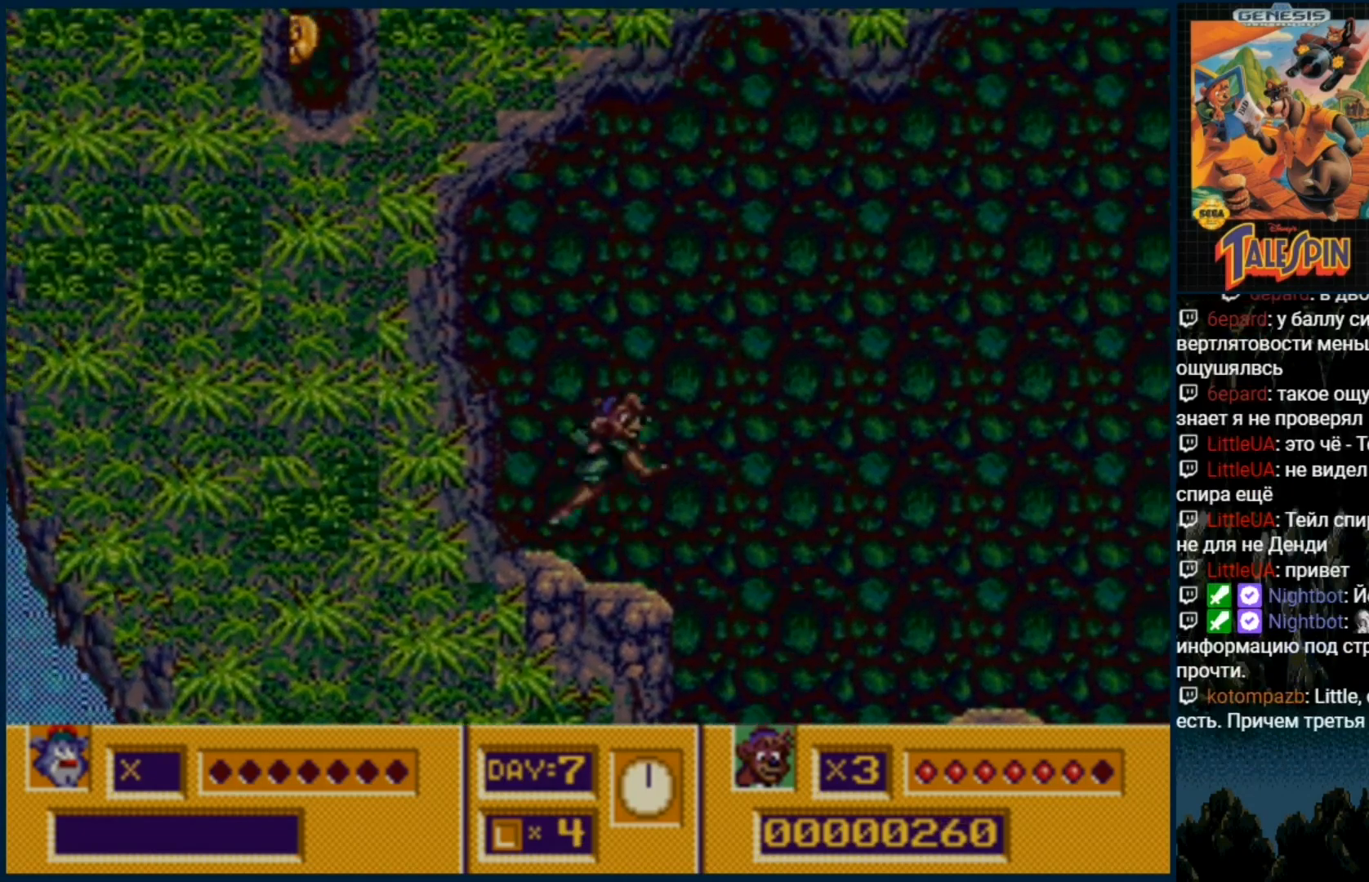
{"dt_ms": 500, "buttons": ["C"], "events": [[167, "DPAD_RIGHT", "up"]]}
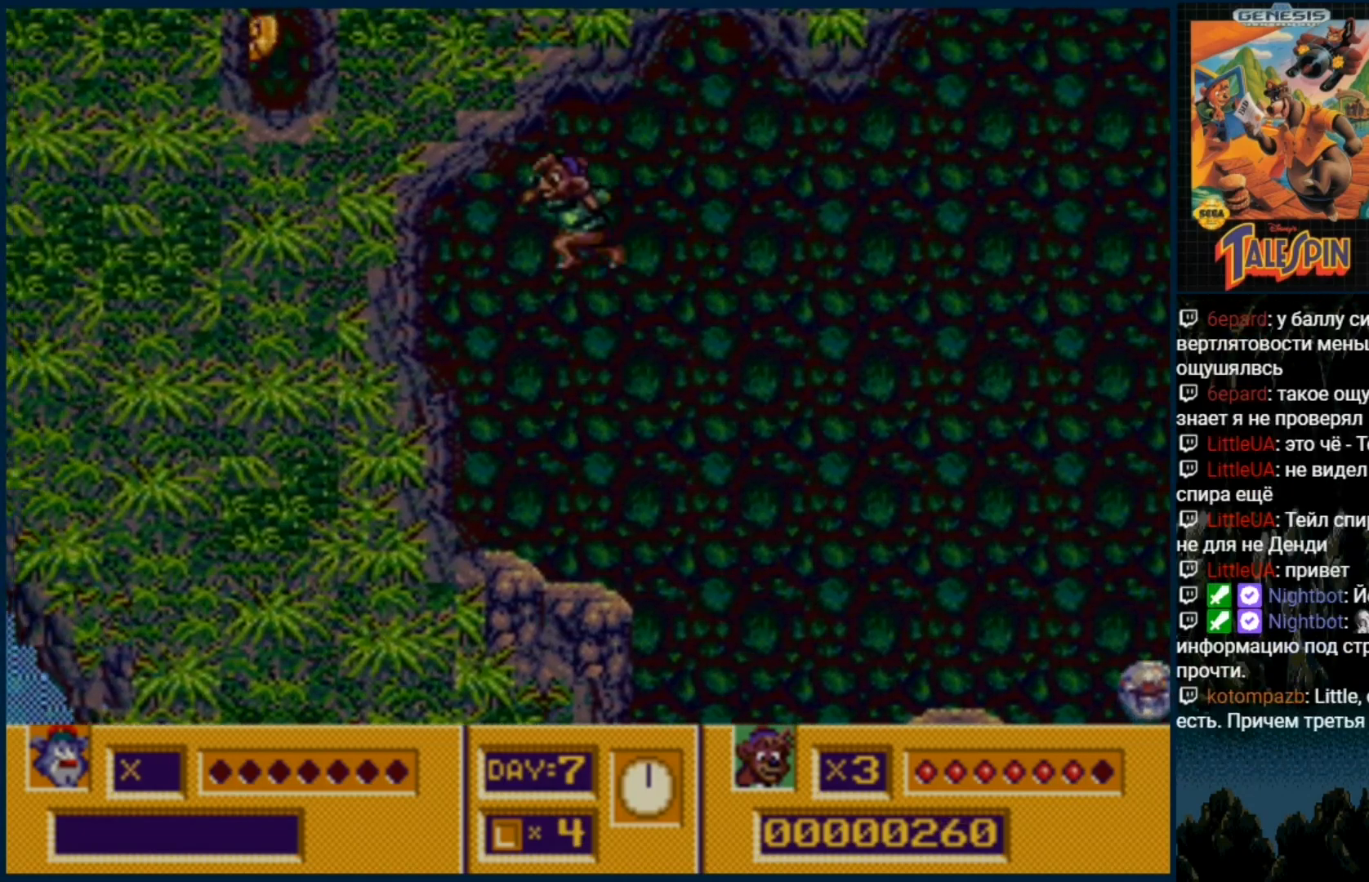
{"dt_ms": 500, "buttons": ["C"], "events": [[117, "C", "up"], [483, "C", "down"]]}
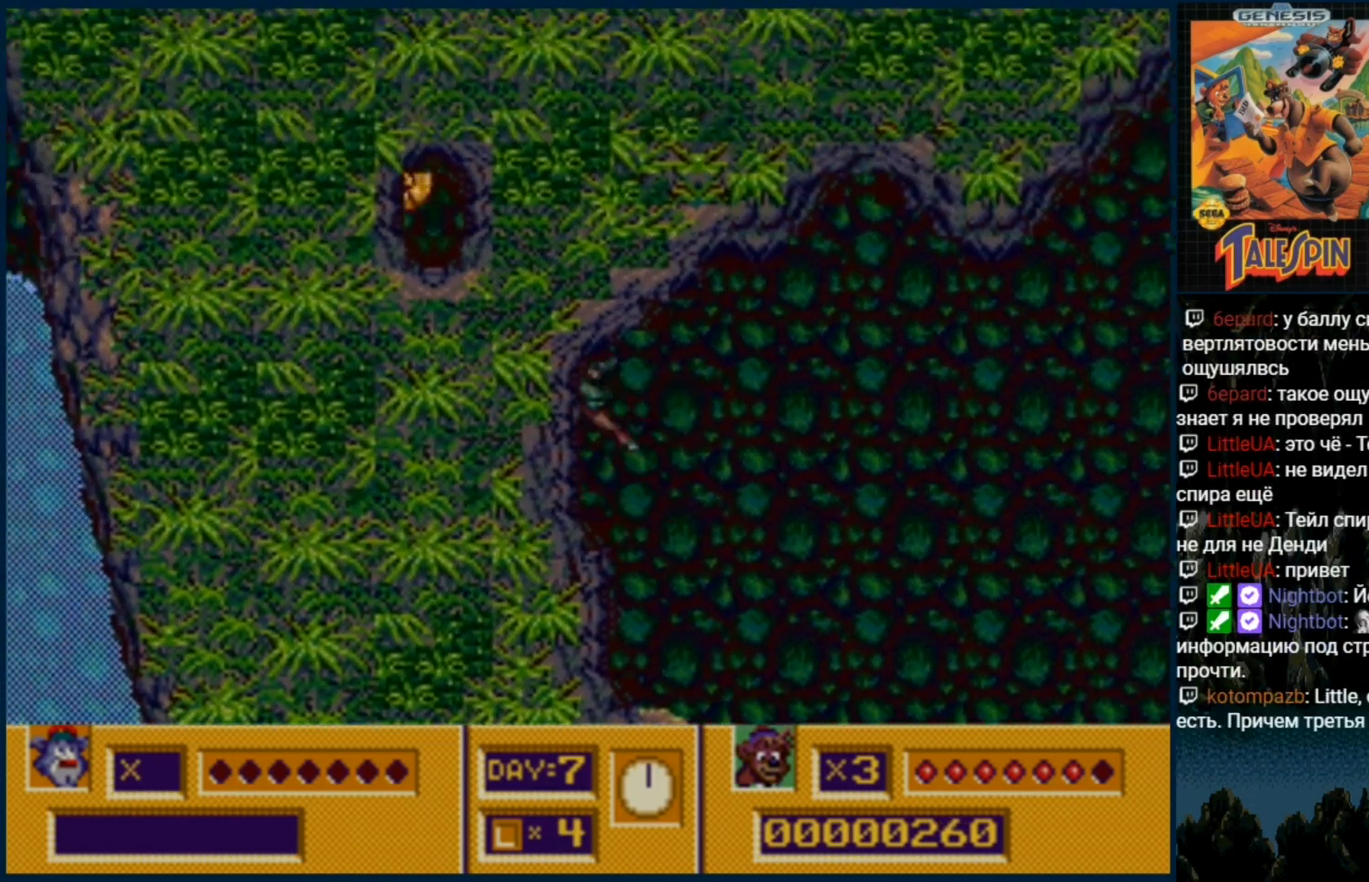
{"dt_ms": 500, "buttons": [], "events": [[417, "C", "up"]]}
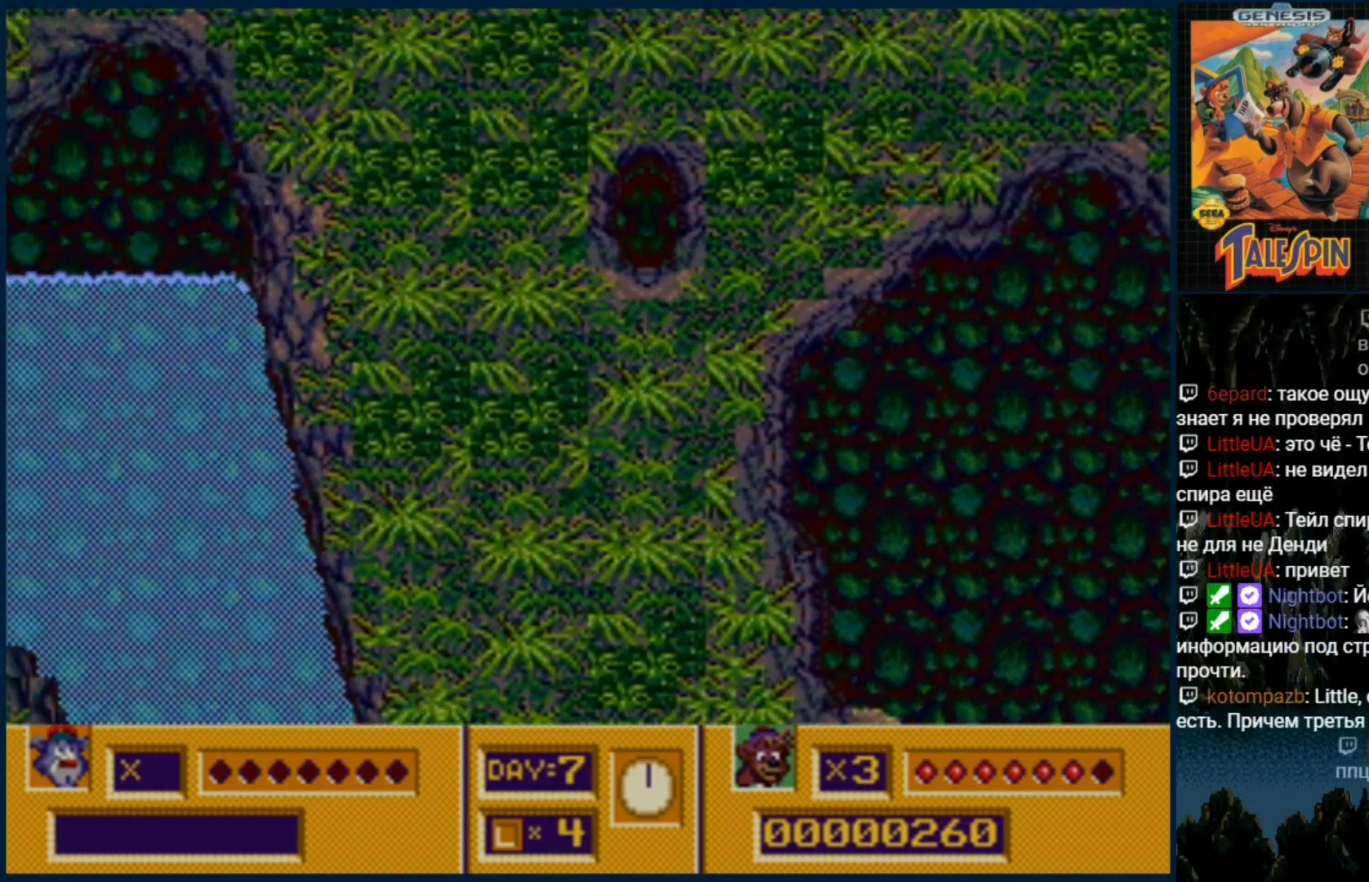
{"dt_ms": 500, "buttons": ["C"]}
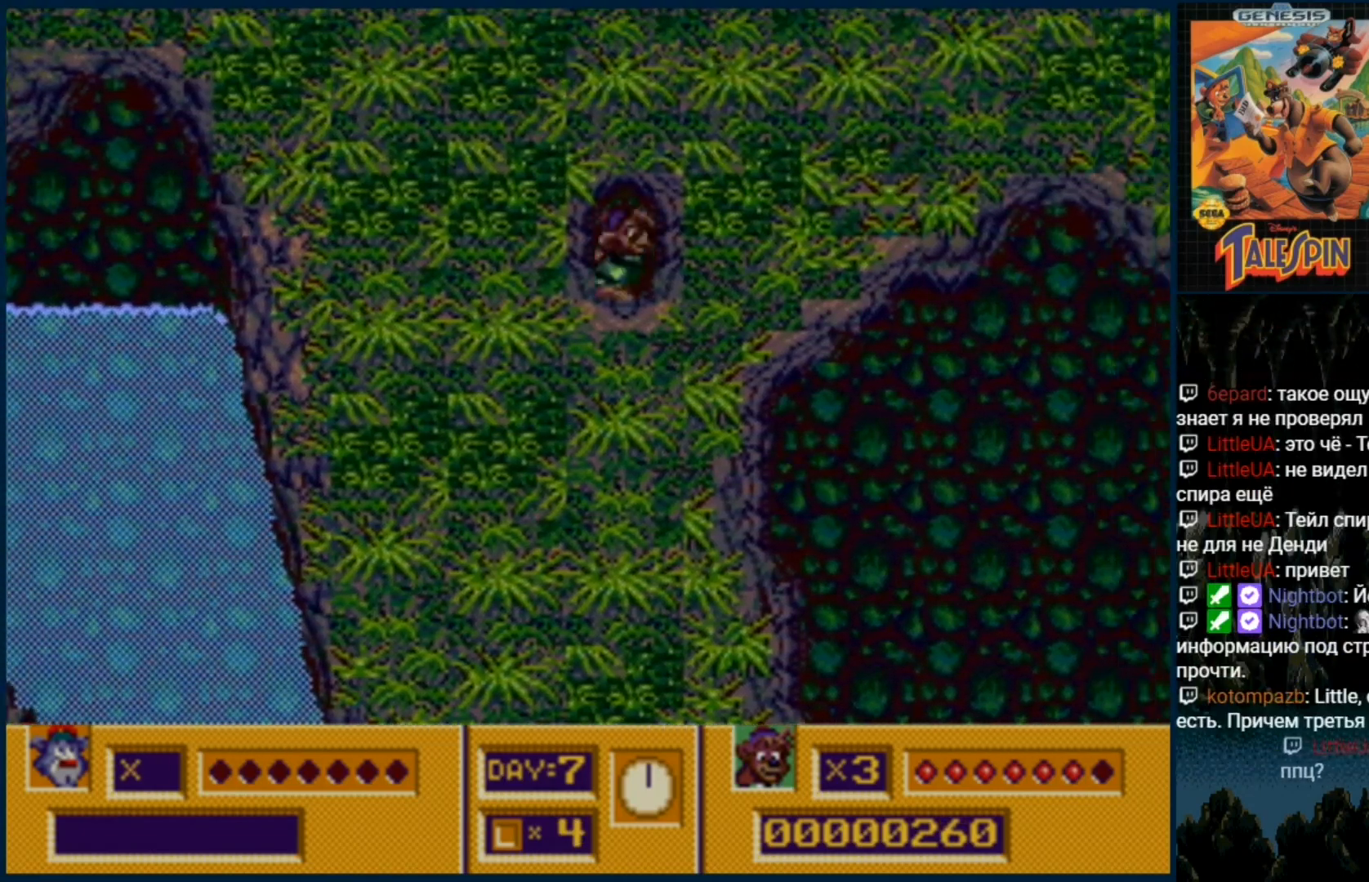
{"dt_ms": 500, "buttons": ["DPAD_RIGHT"], "events": [[100, "C", "up"], [500, "DPAD_RIGHT", "down"]]}
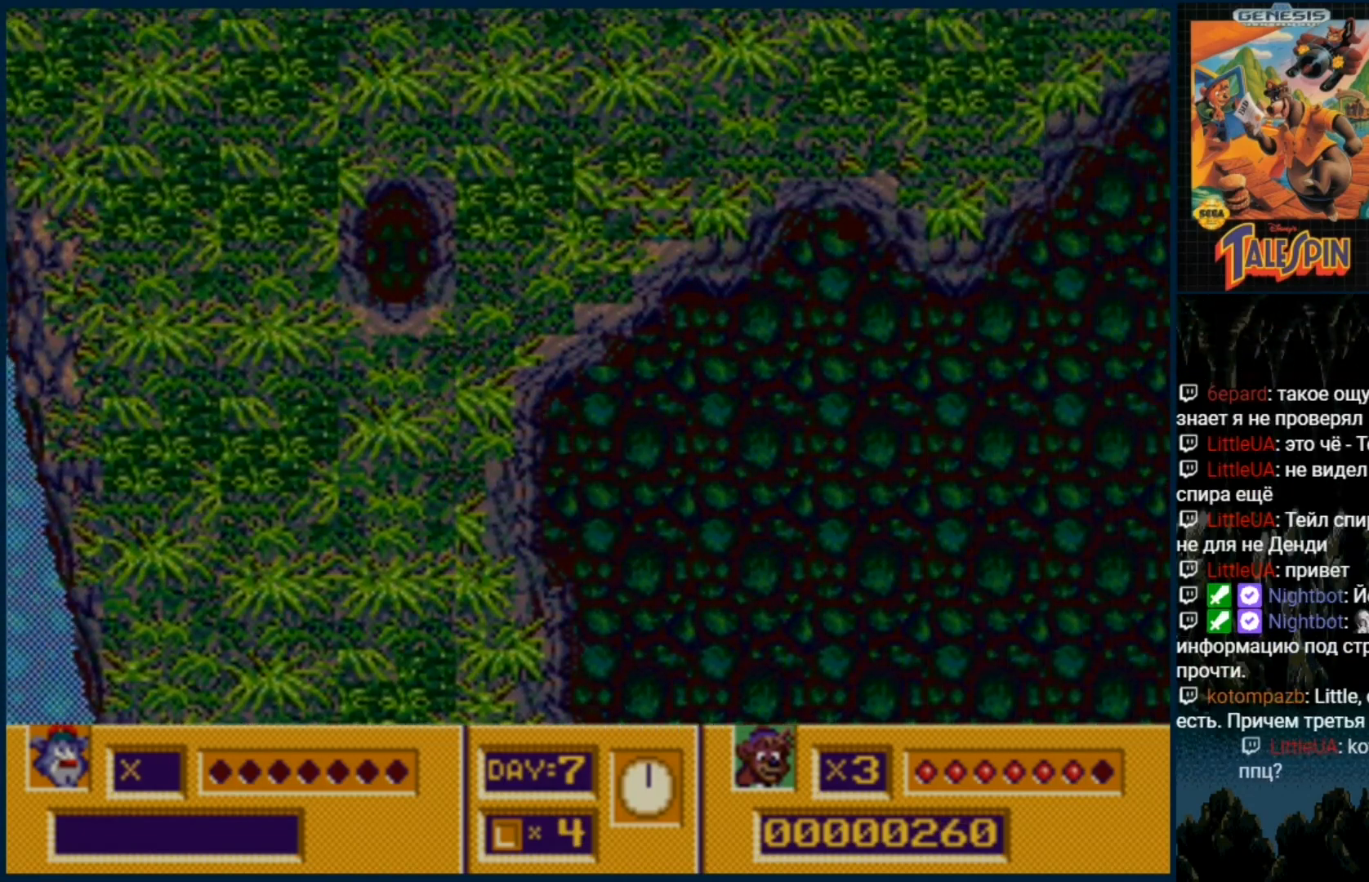
{"dt_ms": 1000, "buttons": ["DPAD_RIGHT"]}
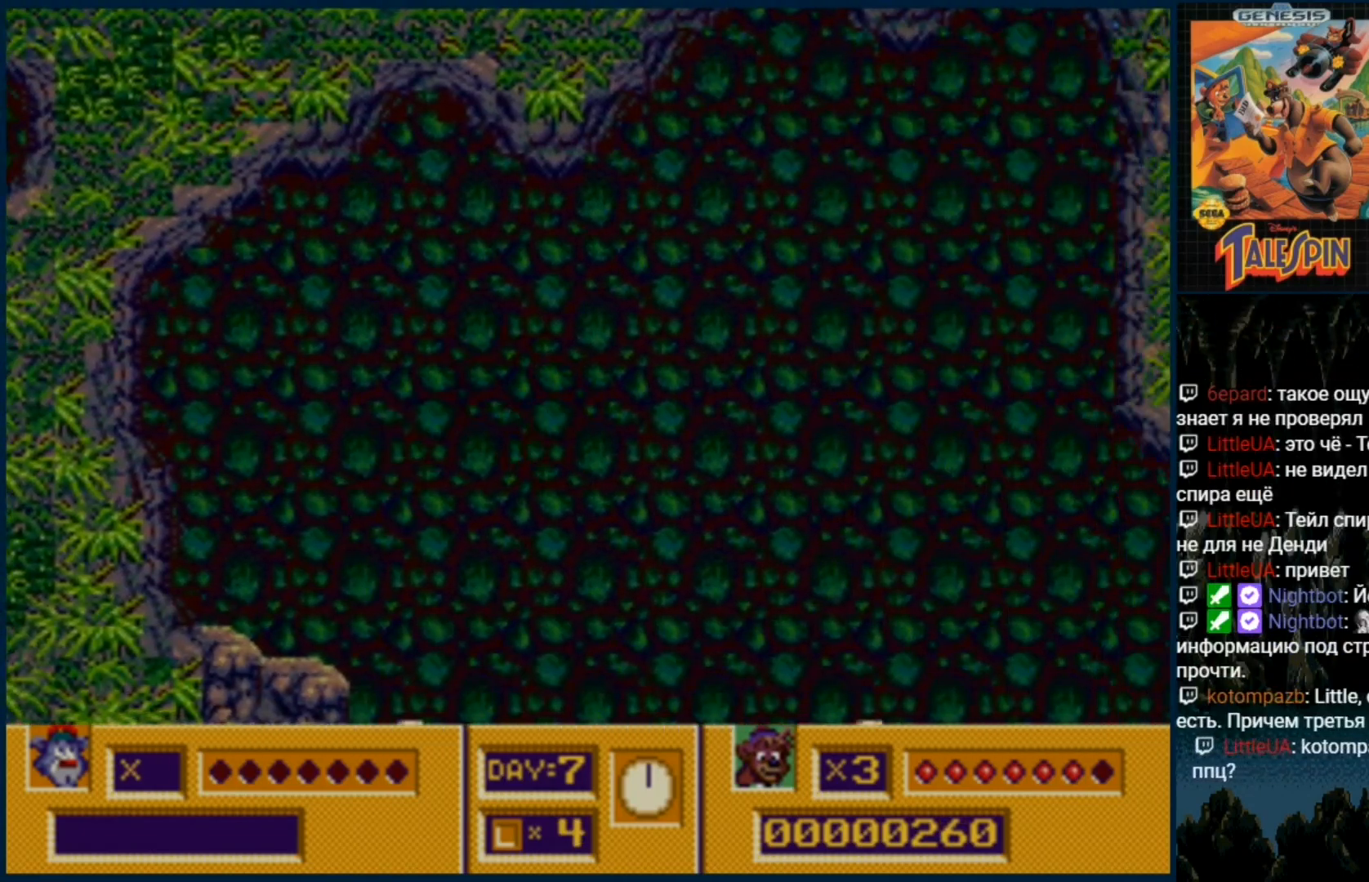
{"dt_ms": 500, "buttons": ["DPAD_RIGHT"], "events": [[333, "C", "down"], [417, "C", "up"]]}
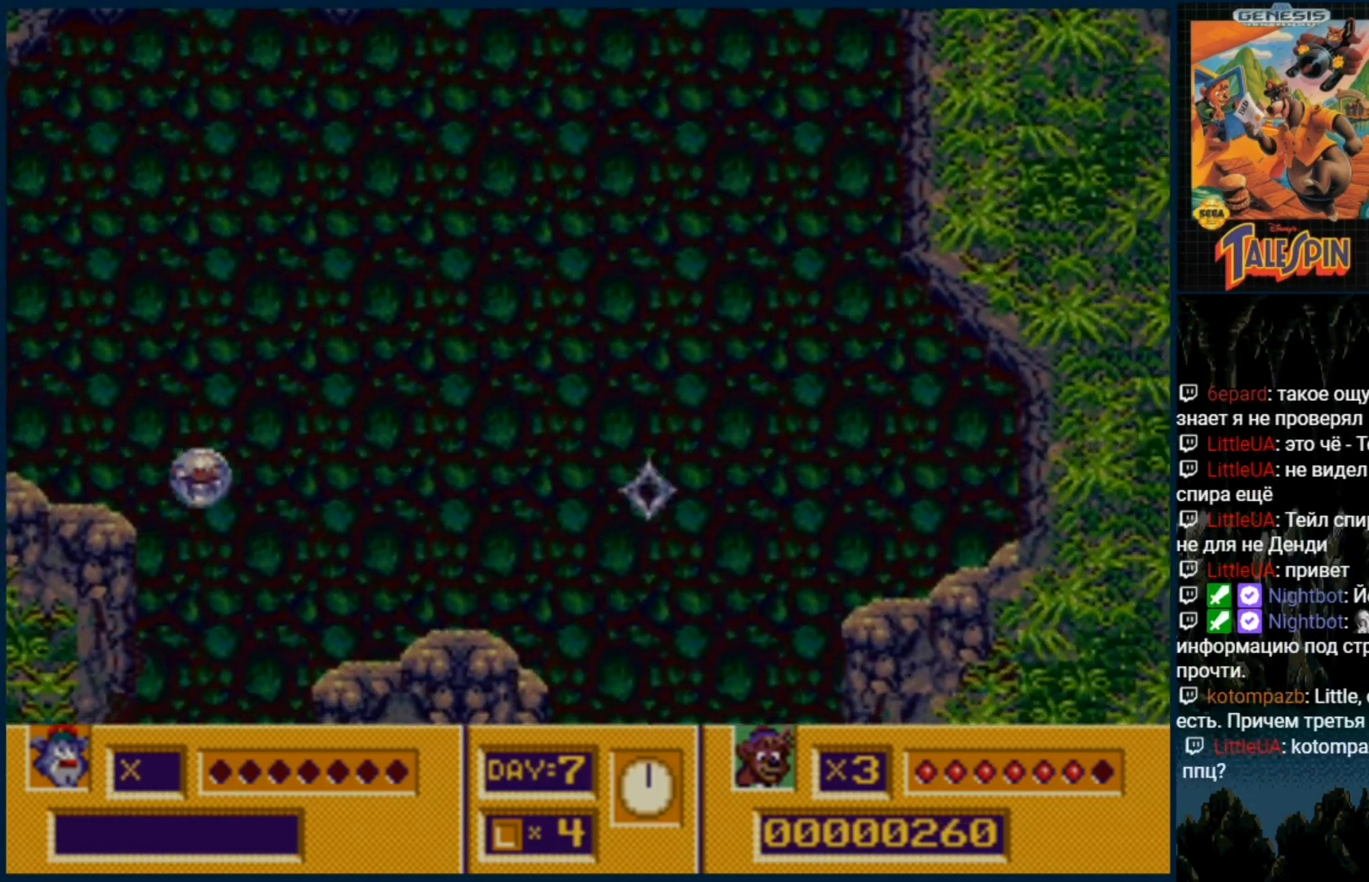
{"dt_ms": 500, "buttons": ["DPAD_RIGHT"], "events": []}
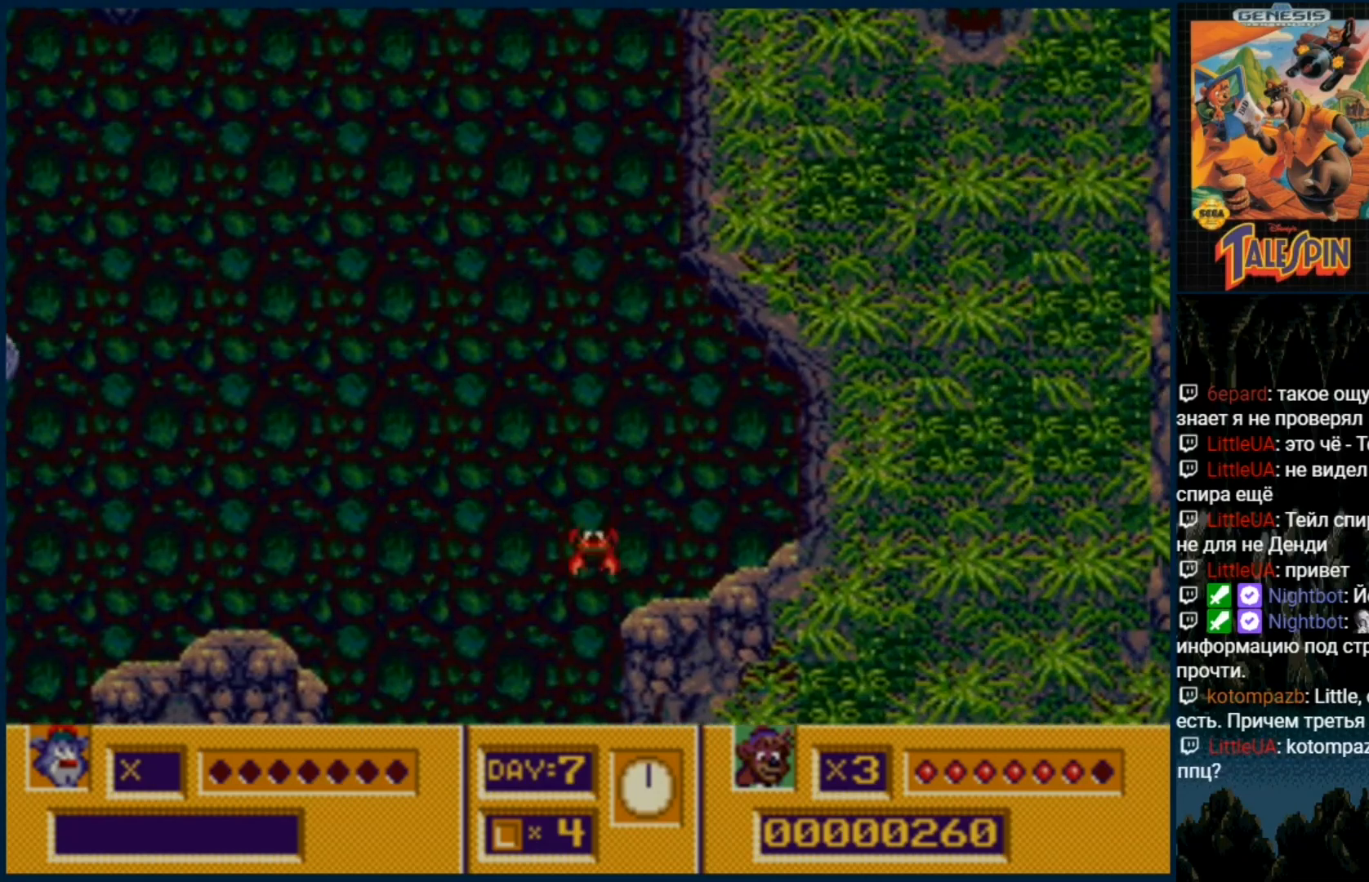
{"dt_ms": 500, "buttons": ["DPAD_RIGHT"], "events": []}
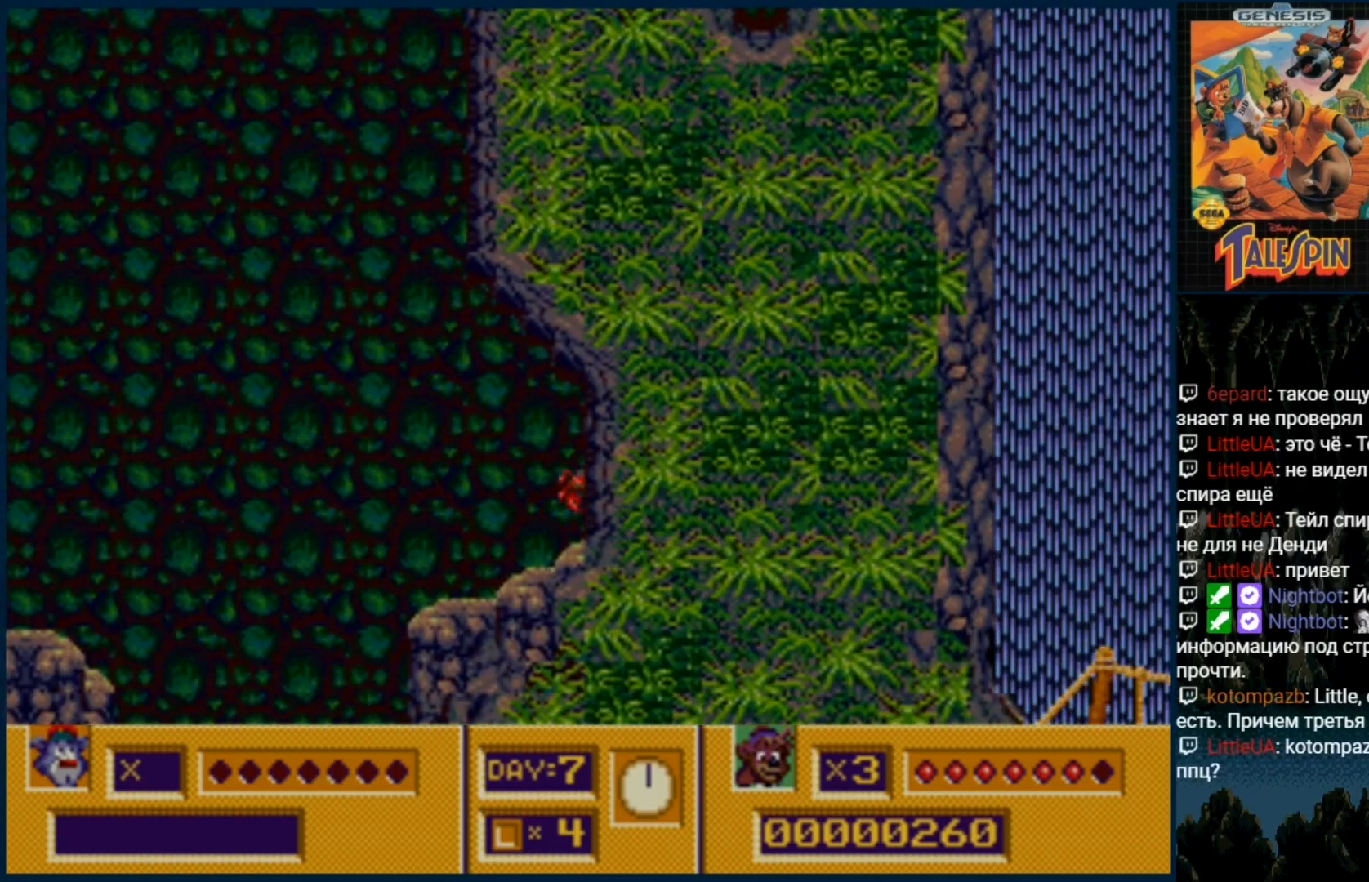
{"dt_ms": 500, "buttons": [], "events": [[33, "DPAD_RIGHT", "up"]]}
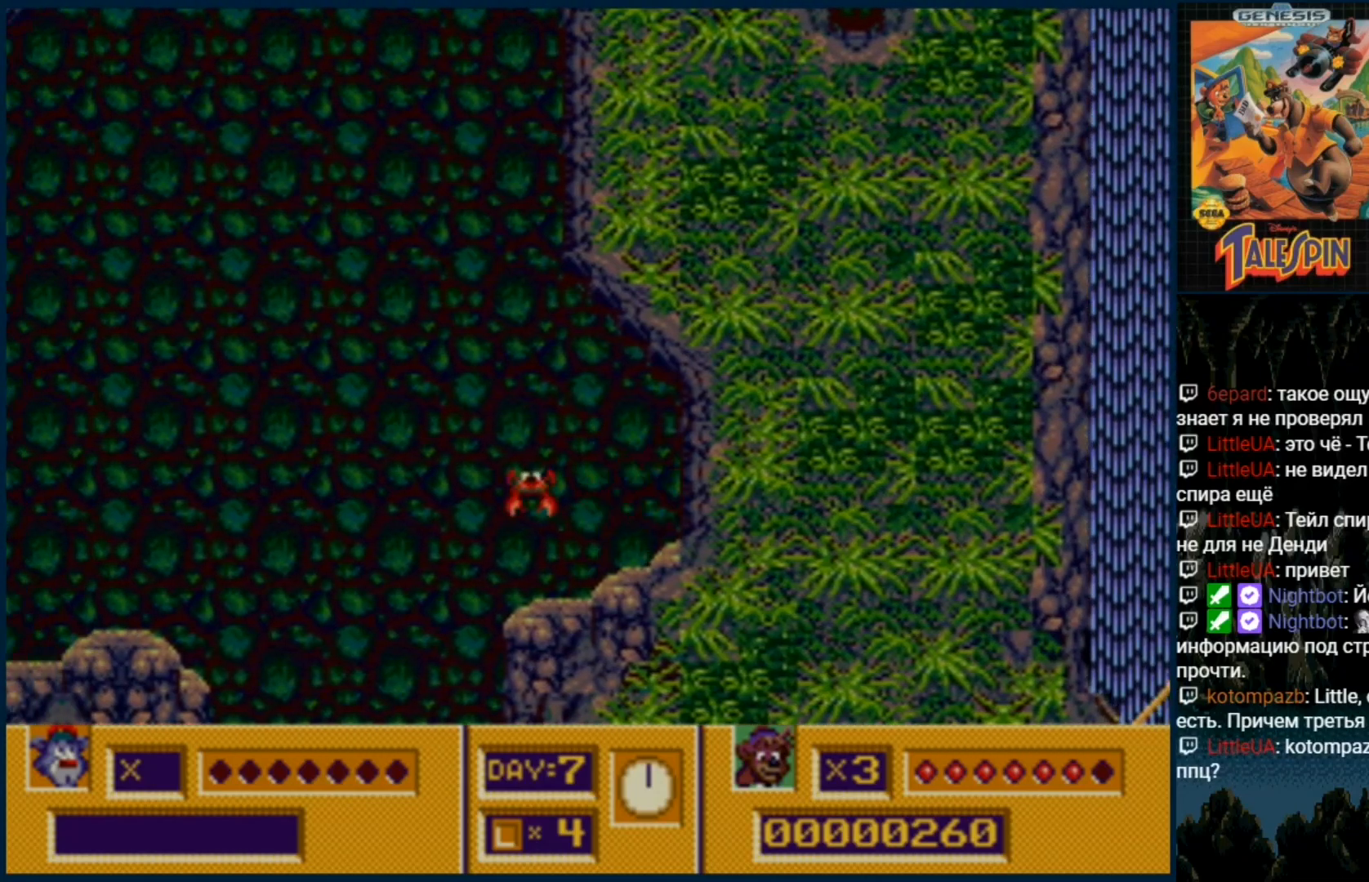
{"dt_ms": 500, "buttons": [], "events": []}
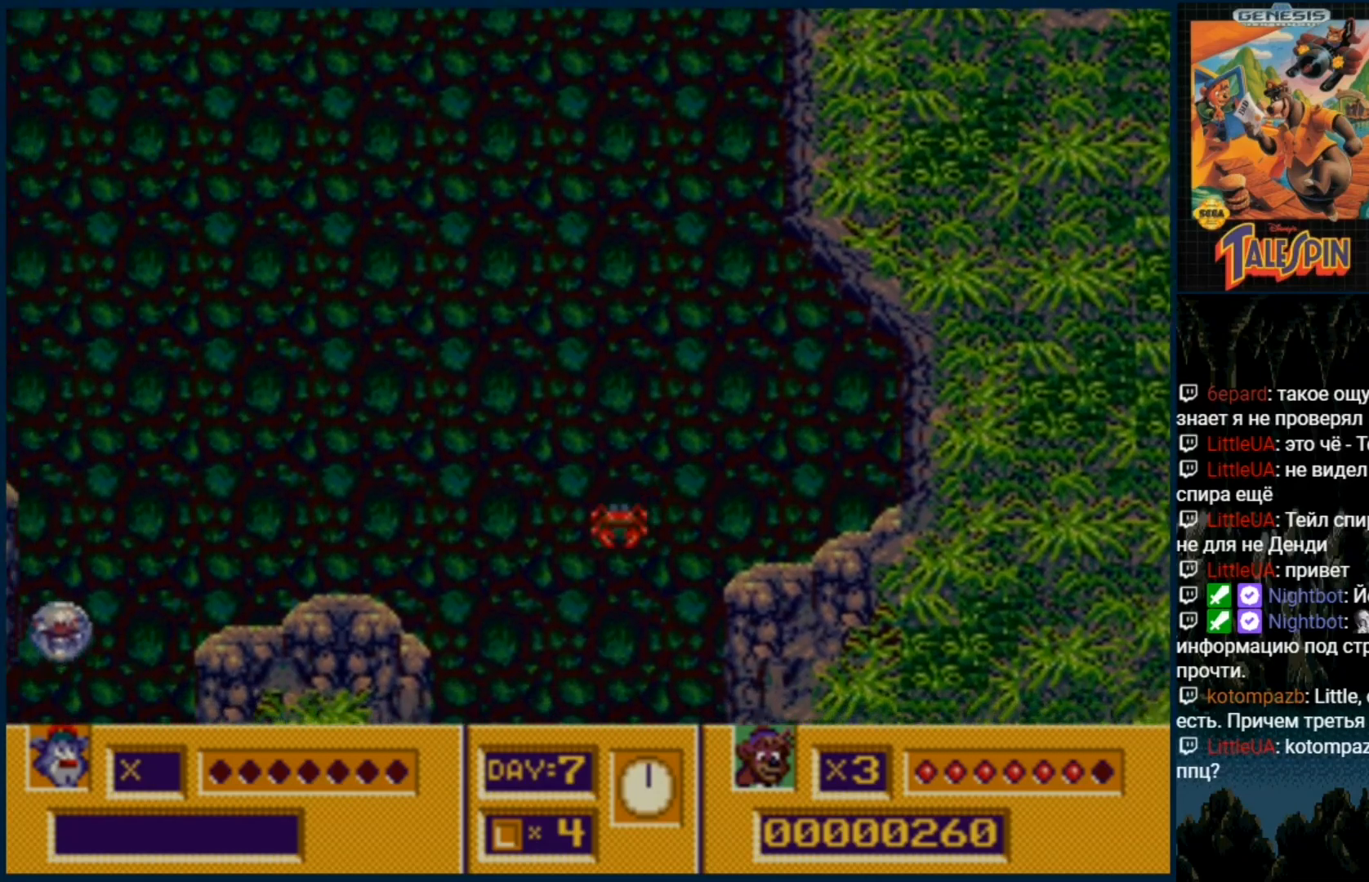
{"dt_ms": 500, "buttons": [], "events": []}
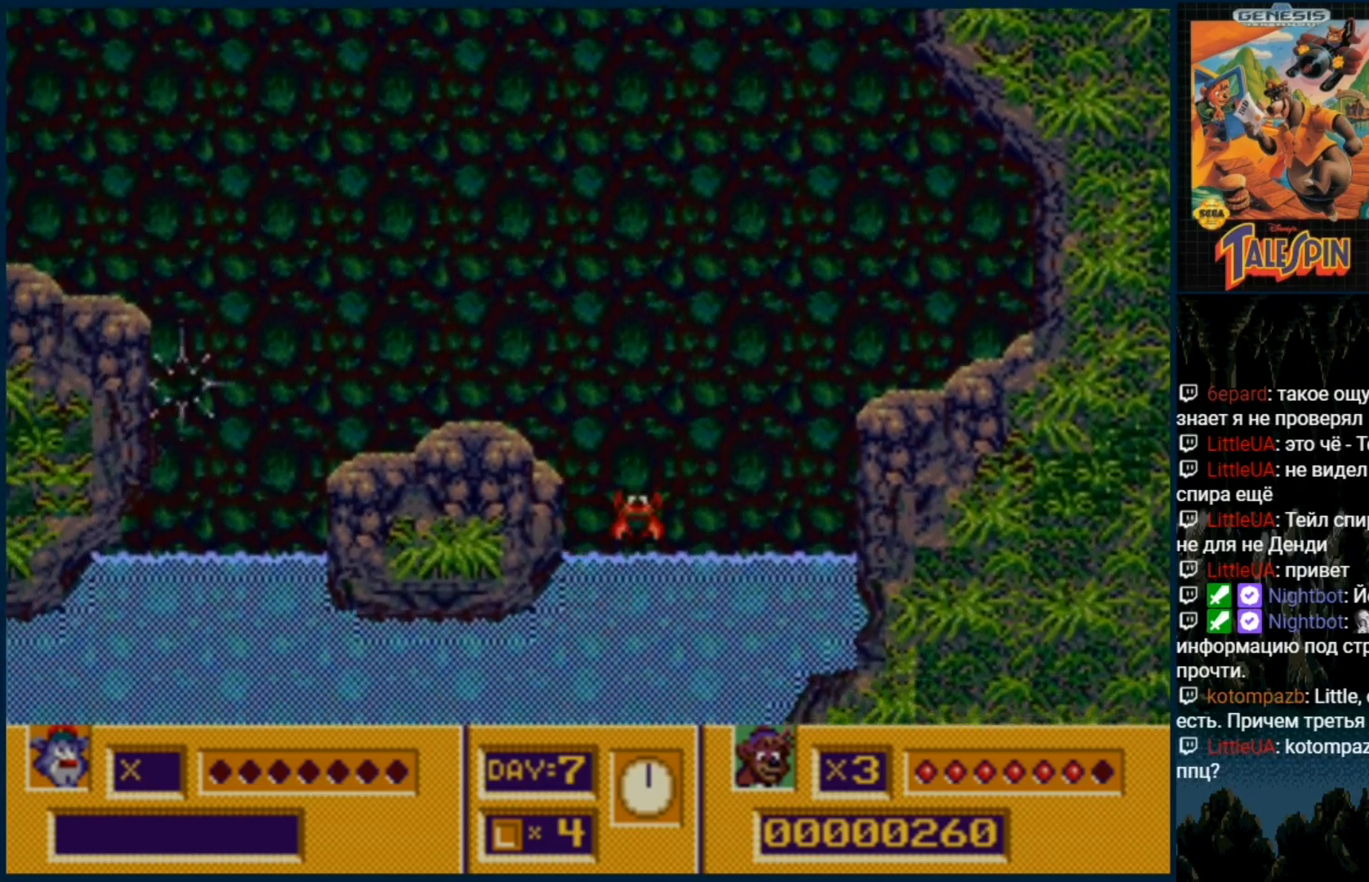
{"dt_ms": 500, "buttons": [], "events": []}
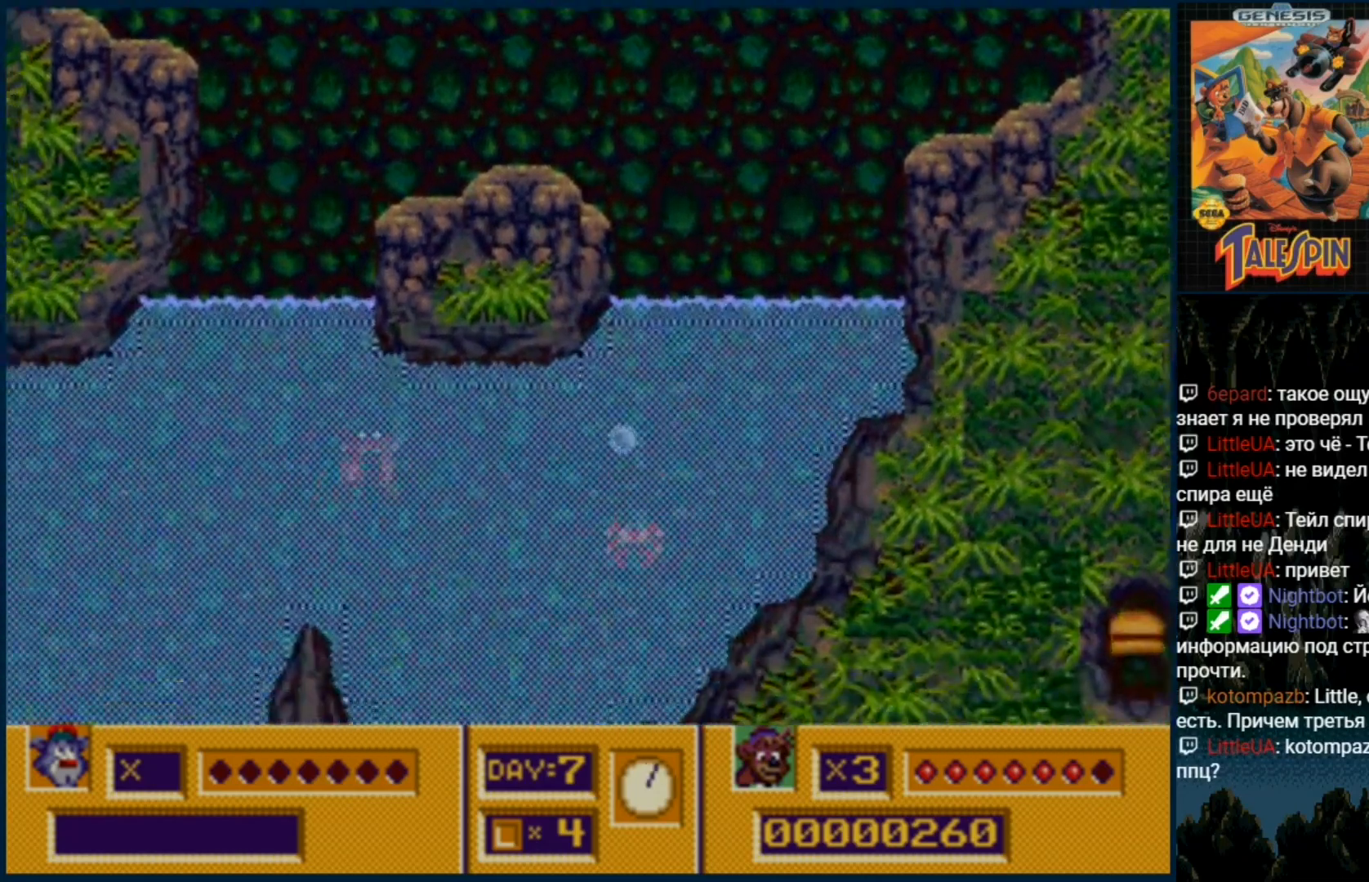
{"dt_ms": 500, "buttons": ["DPAD_RIGHT"], "events": [[250, "DPAD_RIGHT", "down"]]}
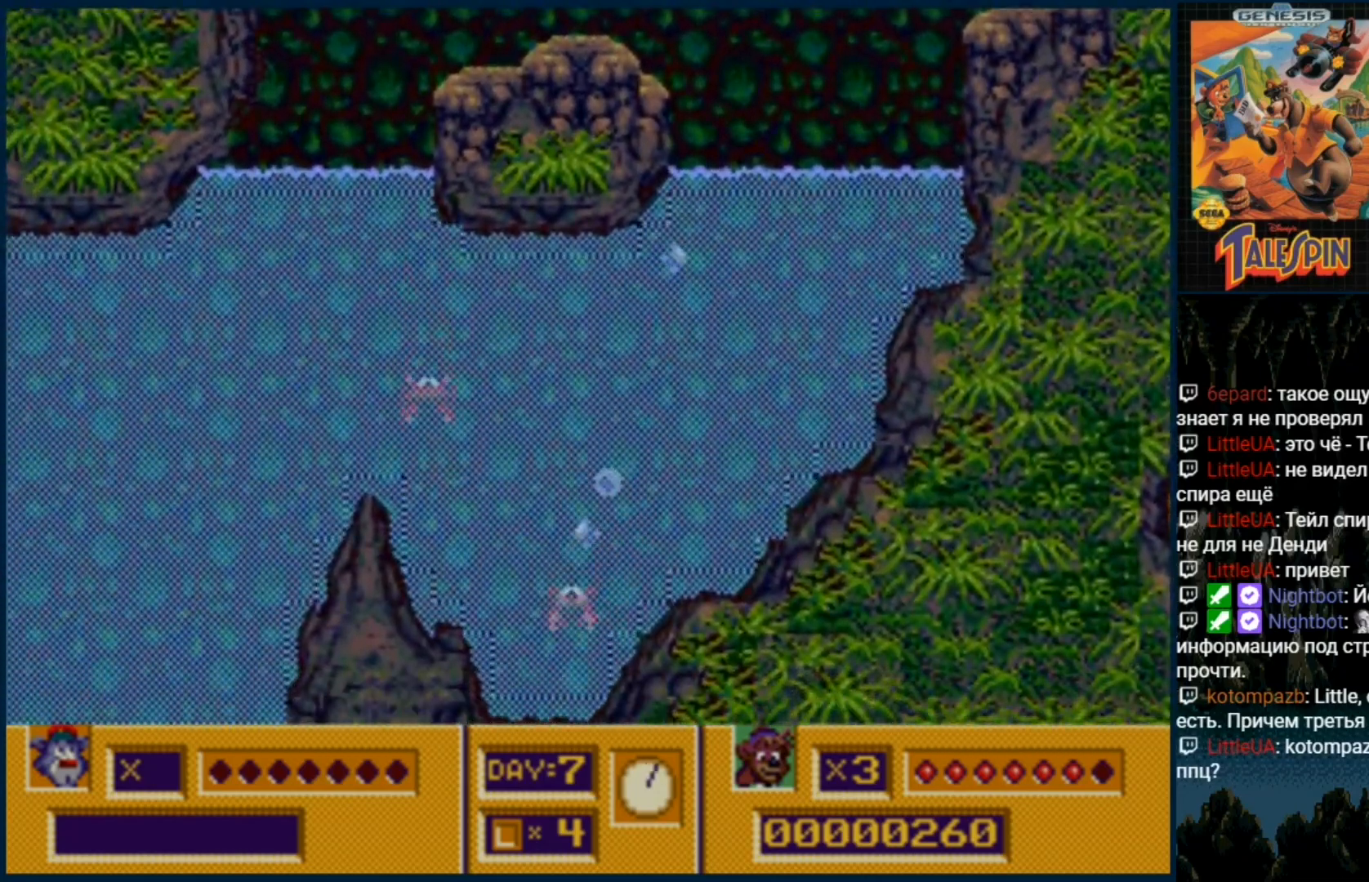
{"dt_ms": 500, "buttons": ["DPAD_RIGHT"], "events": []}
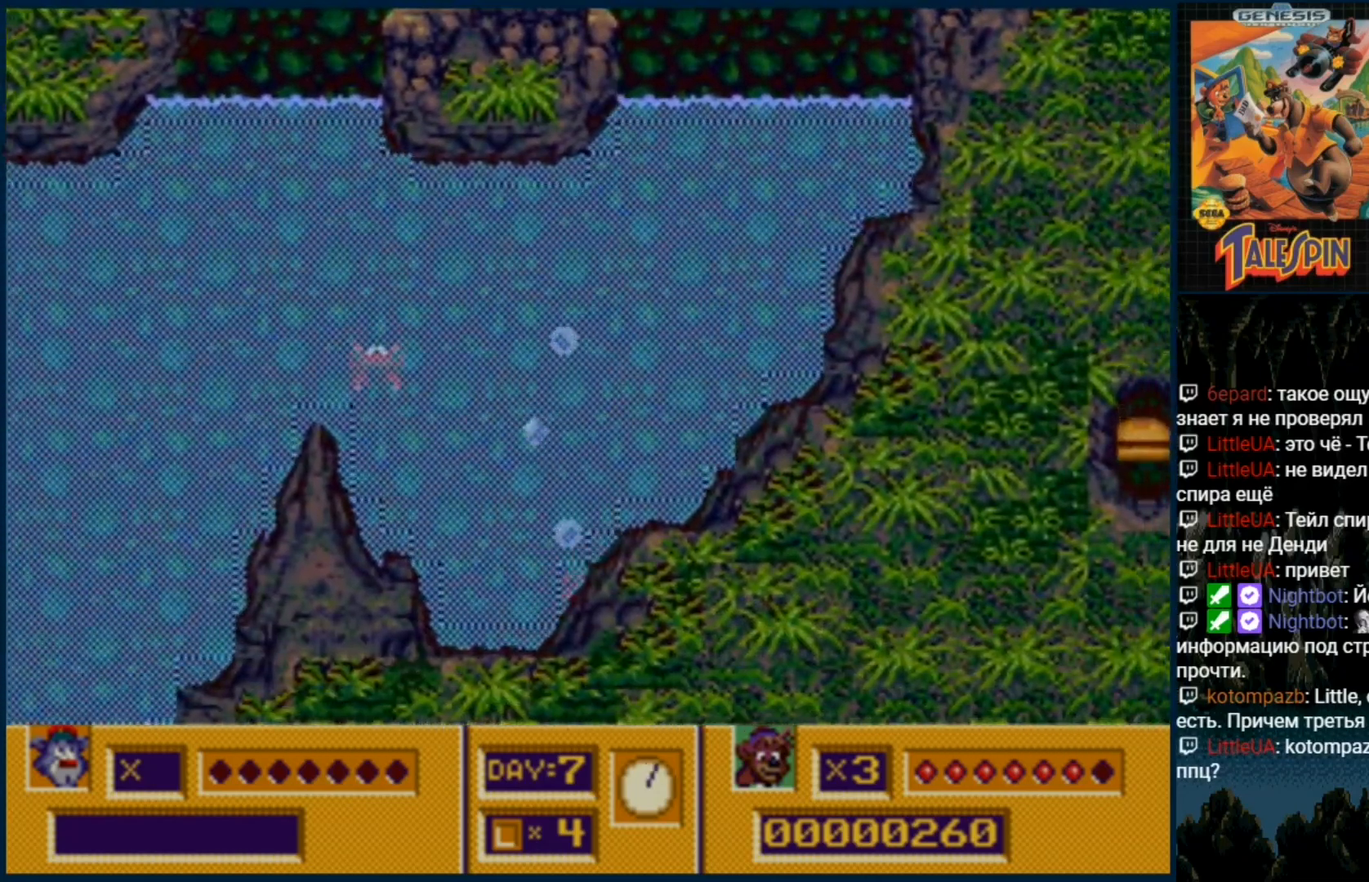
{"dt_ms": 500, "buttons": ["DPAD_RIGHT"], "events": []}
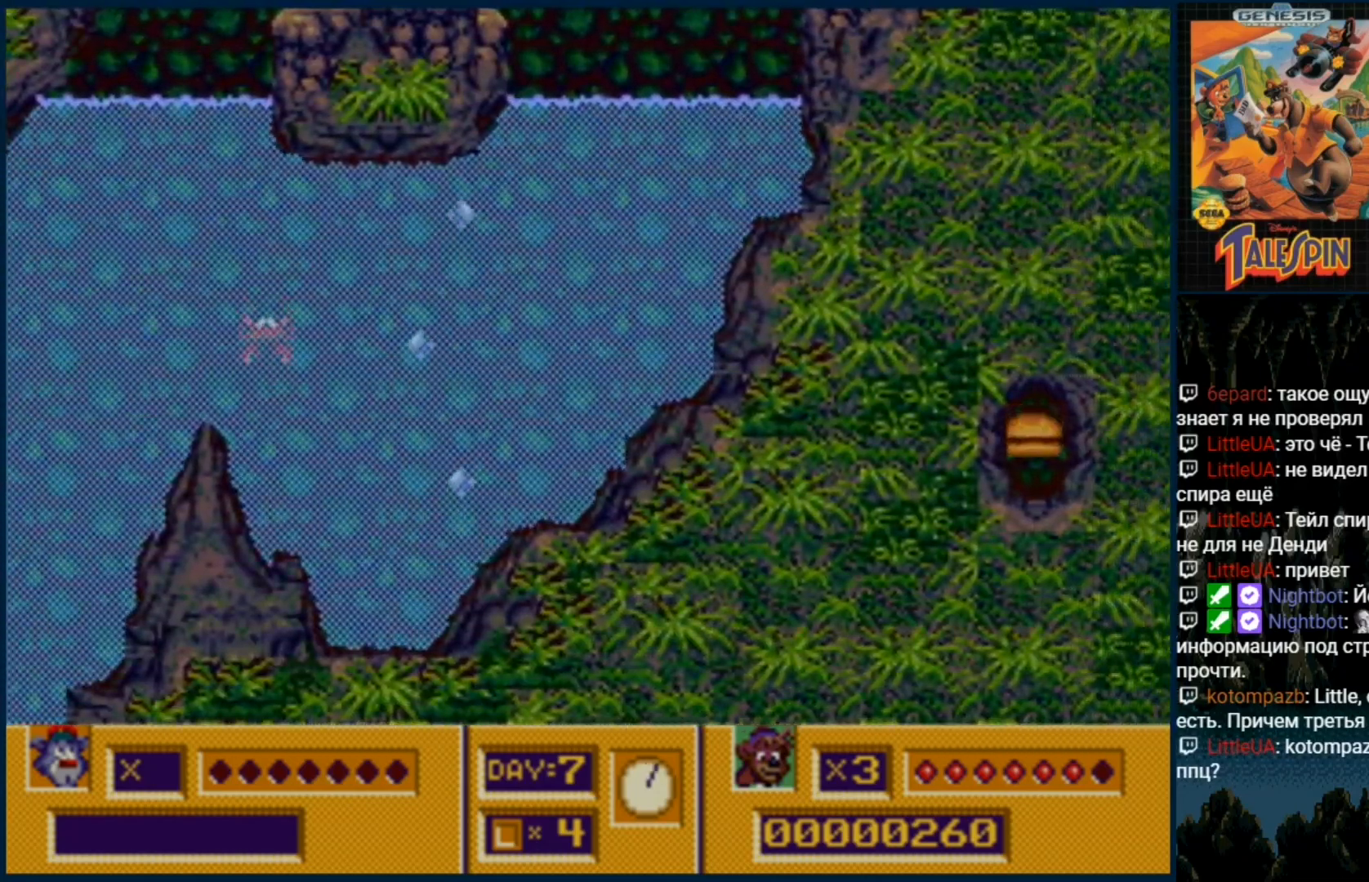
{"dt_ms": 500, "buttons": ["DPAD_RIGHT"], "events": [[100, "C", "down"], [183, "C", "up"], [367, "C", "down"], [483, "C", "up"]]}
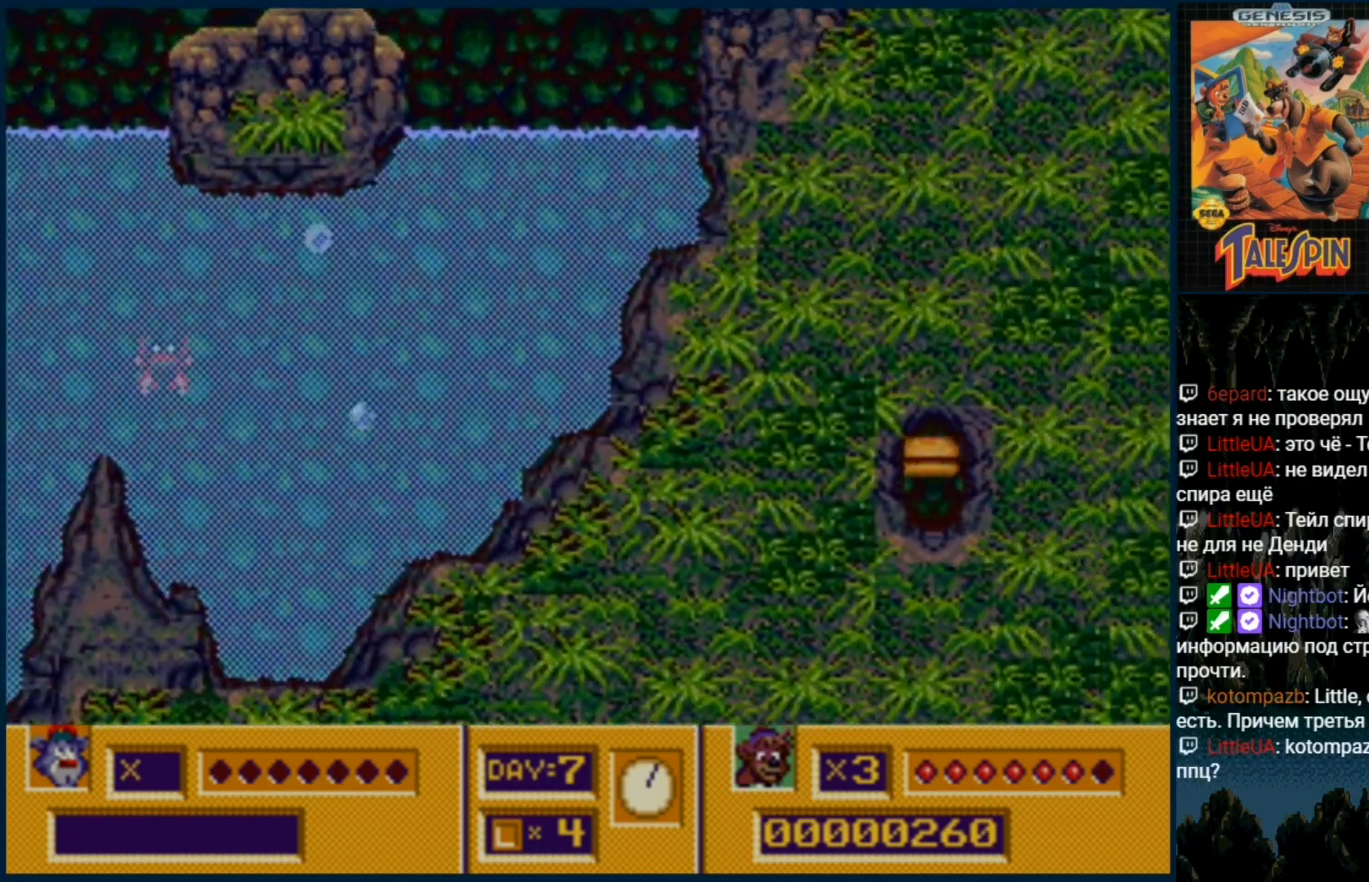
{"dt_ms": 500, "buttons": ["DPAD_RIGHT"], "events": [[33, "C", "down"], [100, "C", "up"], [183, "C", "down"], [300, "C", "up"]]}